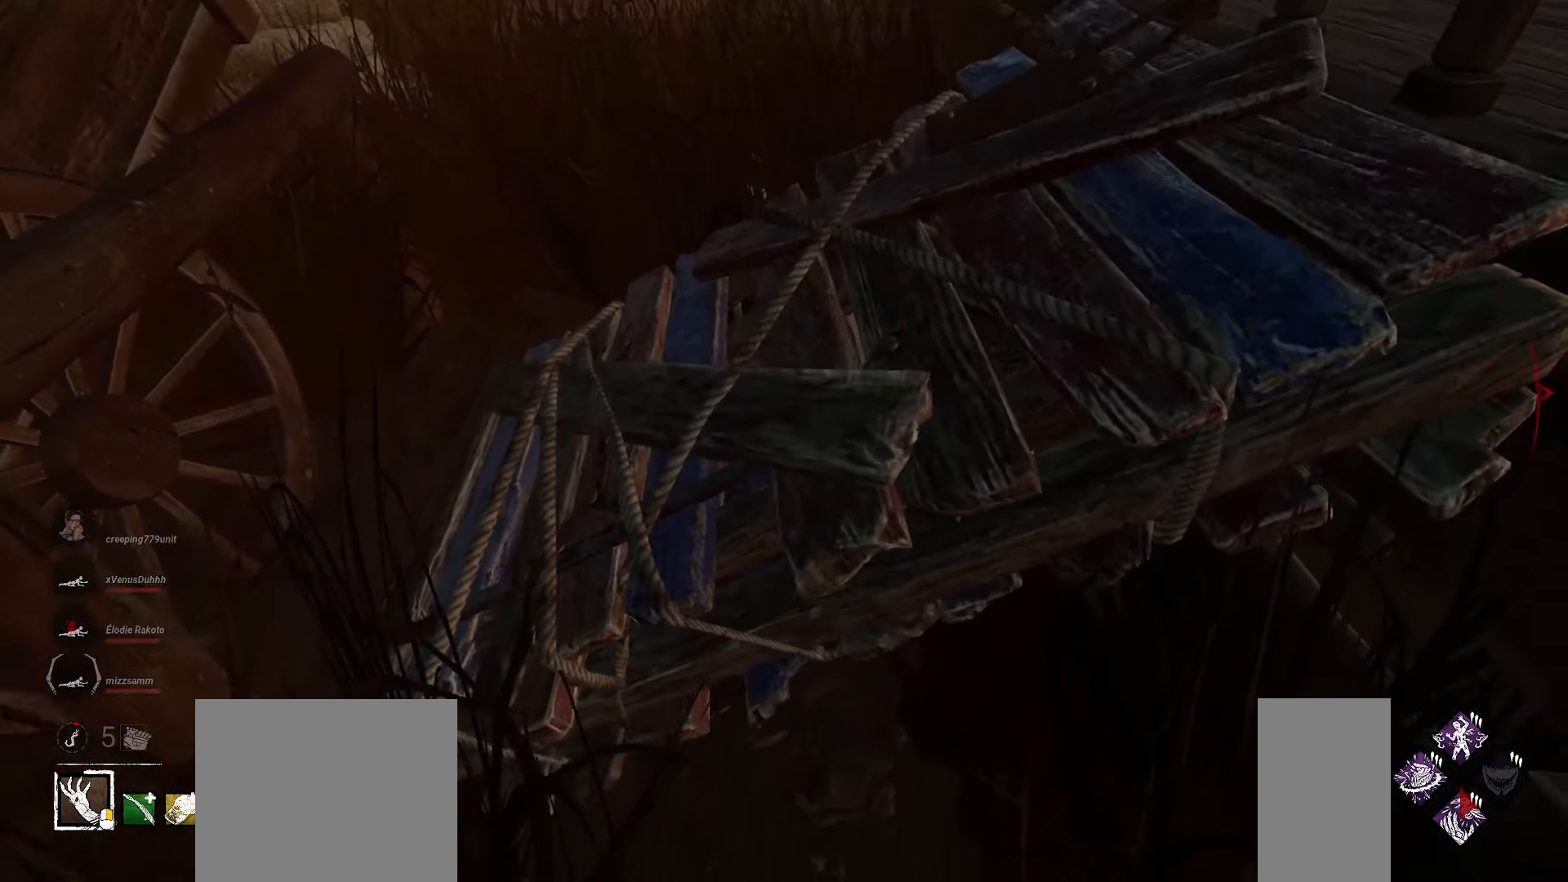
Gameplay with keyboard and mouse; each line is a JSON object with the keys and mouse buttons held at the frame after it. "events" lists presses ("down") and releases ("up") of "a", "ctrl", "d", "e", "q", "s", "shift", "space", "w", "mouse_left", "mouse_wheel", "mouse_right", "mouse_mb4" and "mouse_mb5" between this image and that frame as [ms after this image, input, new state], when the widget could be followed in between. "mouse_left", "mouse_wheel", "mouse_right", "mouse_mb4", "mouse_mb5" = the "left", "wheel", "right", "mb4", "mb5" buttons of the "mouse" list. No other keys are recorded. "wheel" means that the mouse wheel is clicked or scrolled. Mouse movement is not recorded.
{"keys": [], "mouse": [], "events": []}
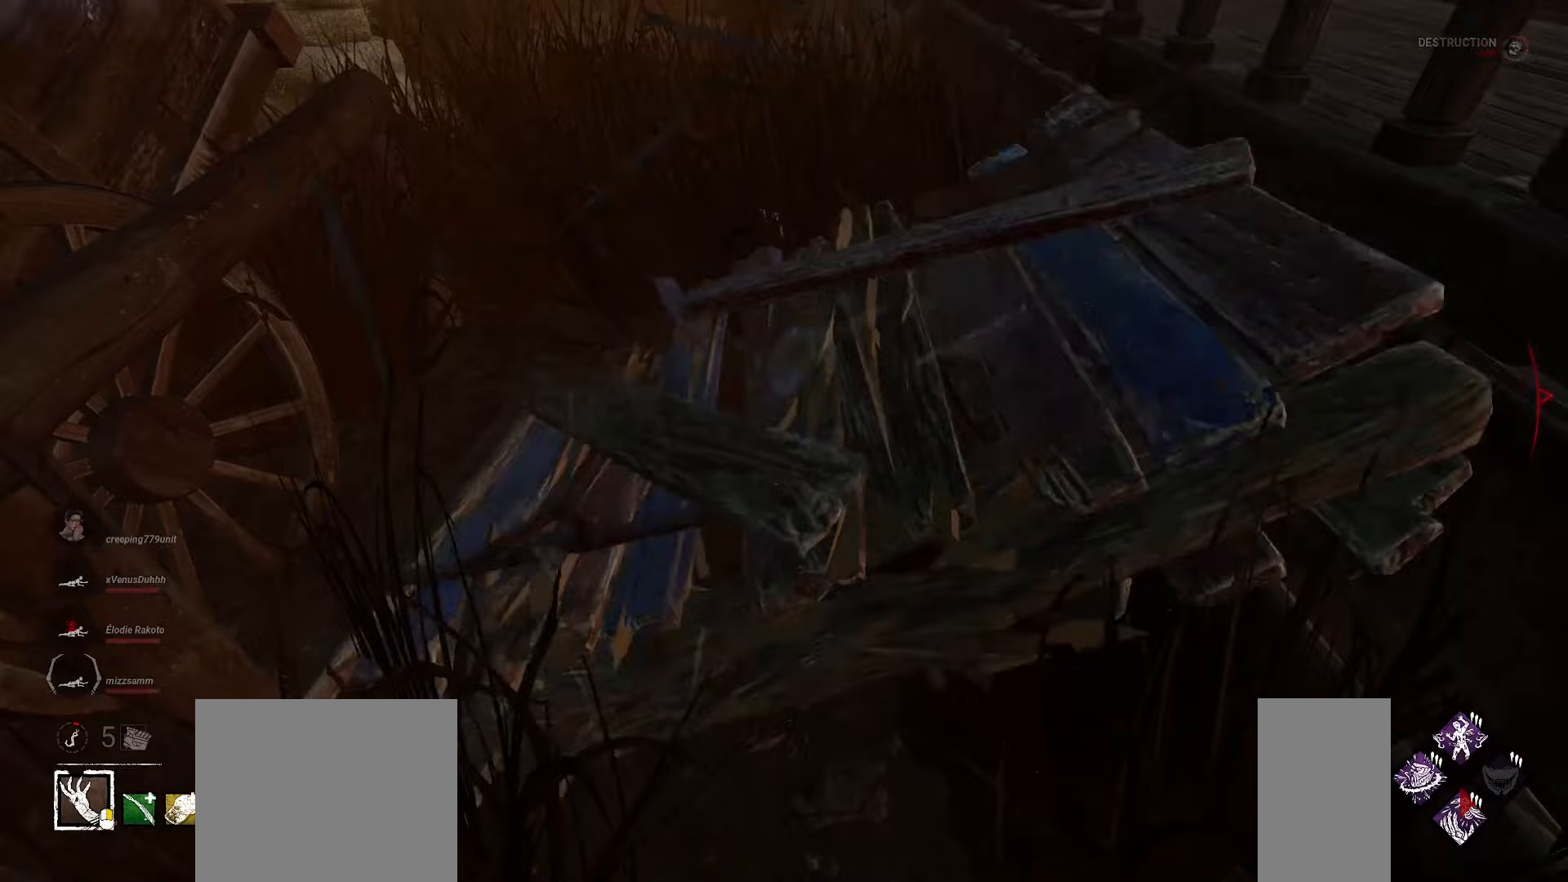
{"keys": [], "mouse": [], "events": []}
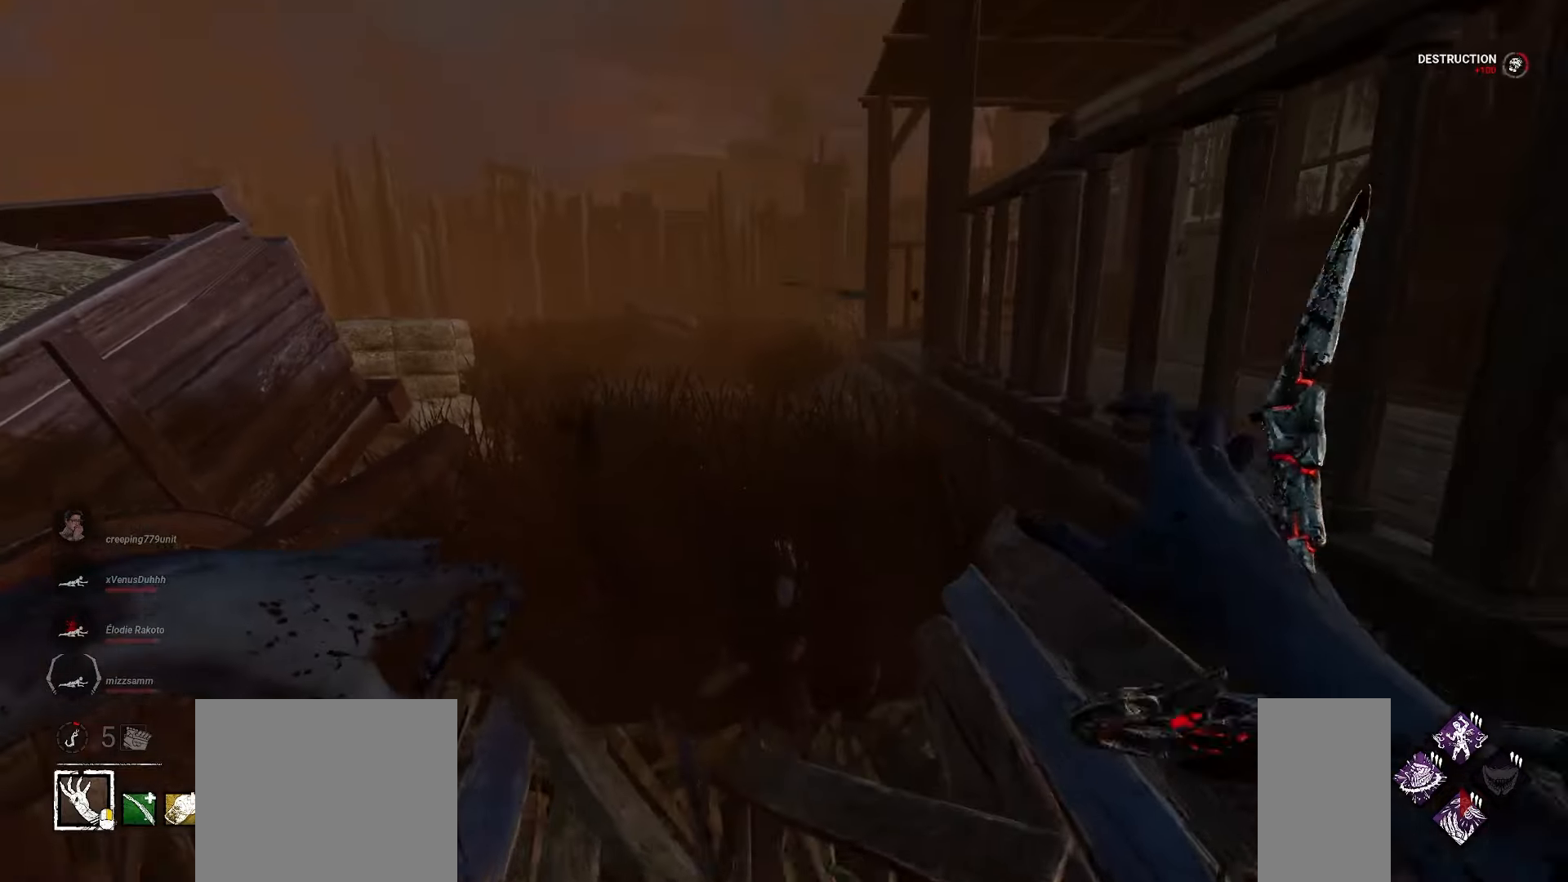
{"keys": ["a", "w"], "mouse": [], "events": [[117, "s", "down"], [267, "a", "down"], [317, "s", "up"], [483, "w", "down"]]}
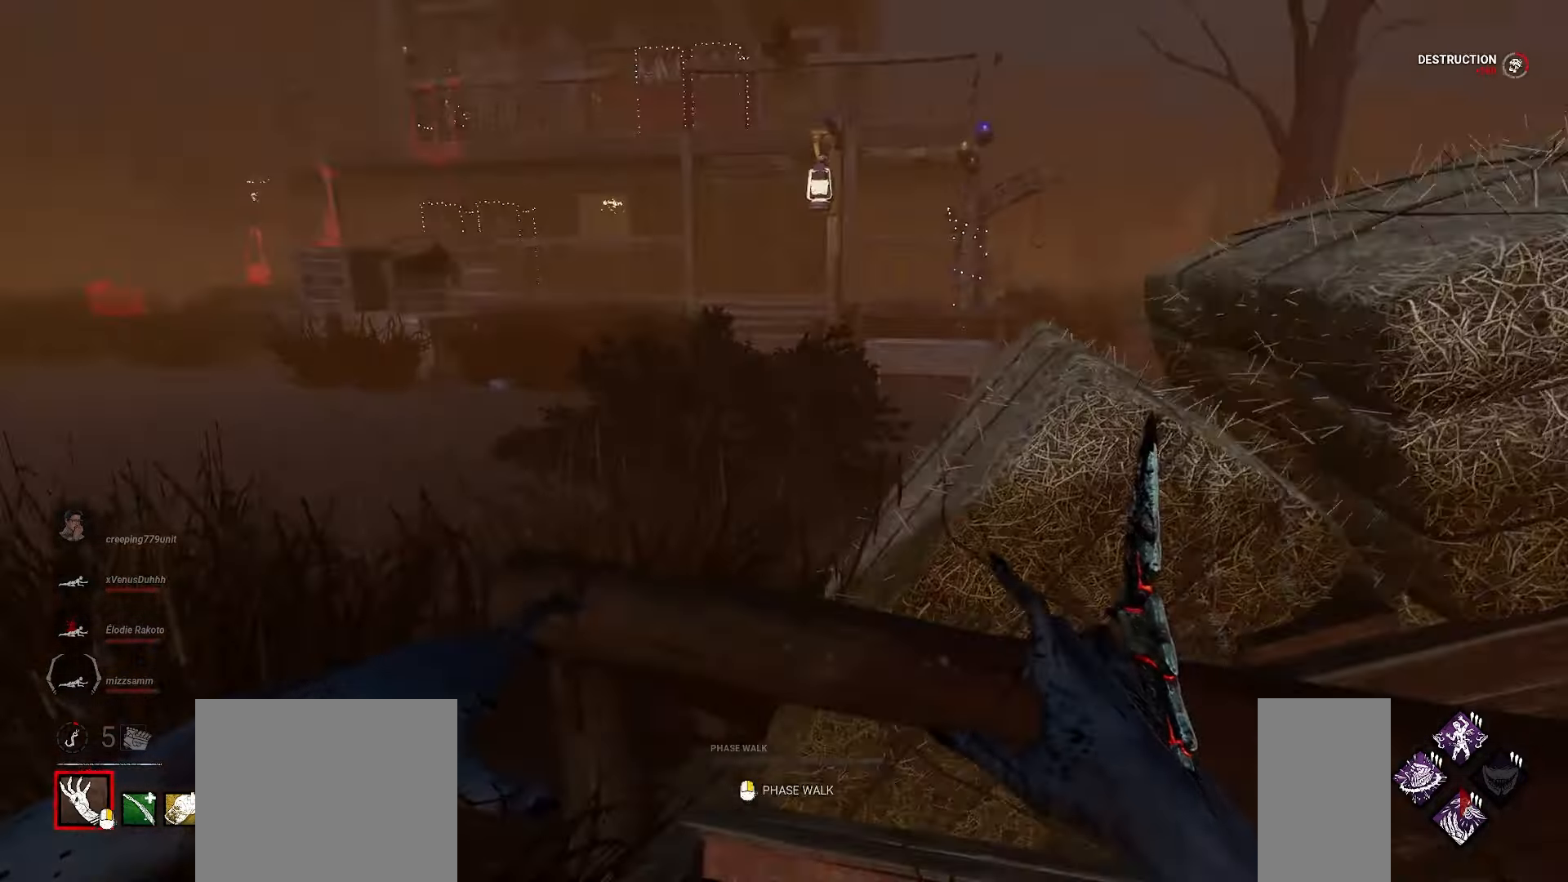
{"keys": ["w"], "mouse": [], "events": [[200, "a", "up"]]}
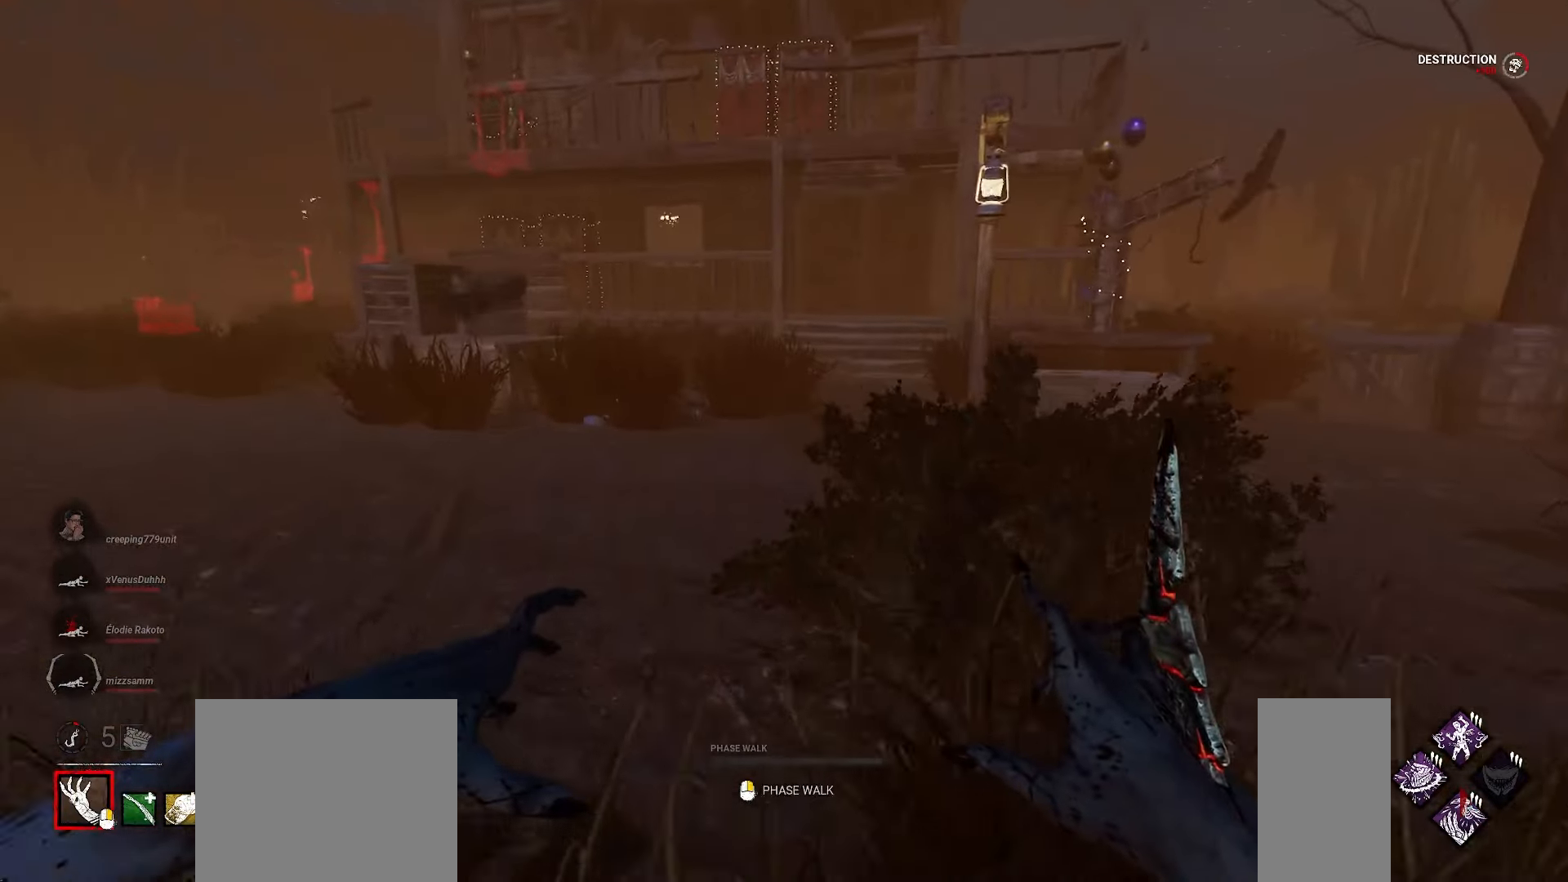
{"keys": ["d", "w"], "mouse": [], "events": [[433, "d", "down"]]}
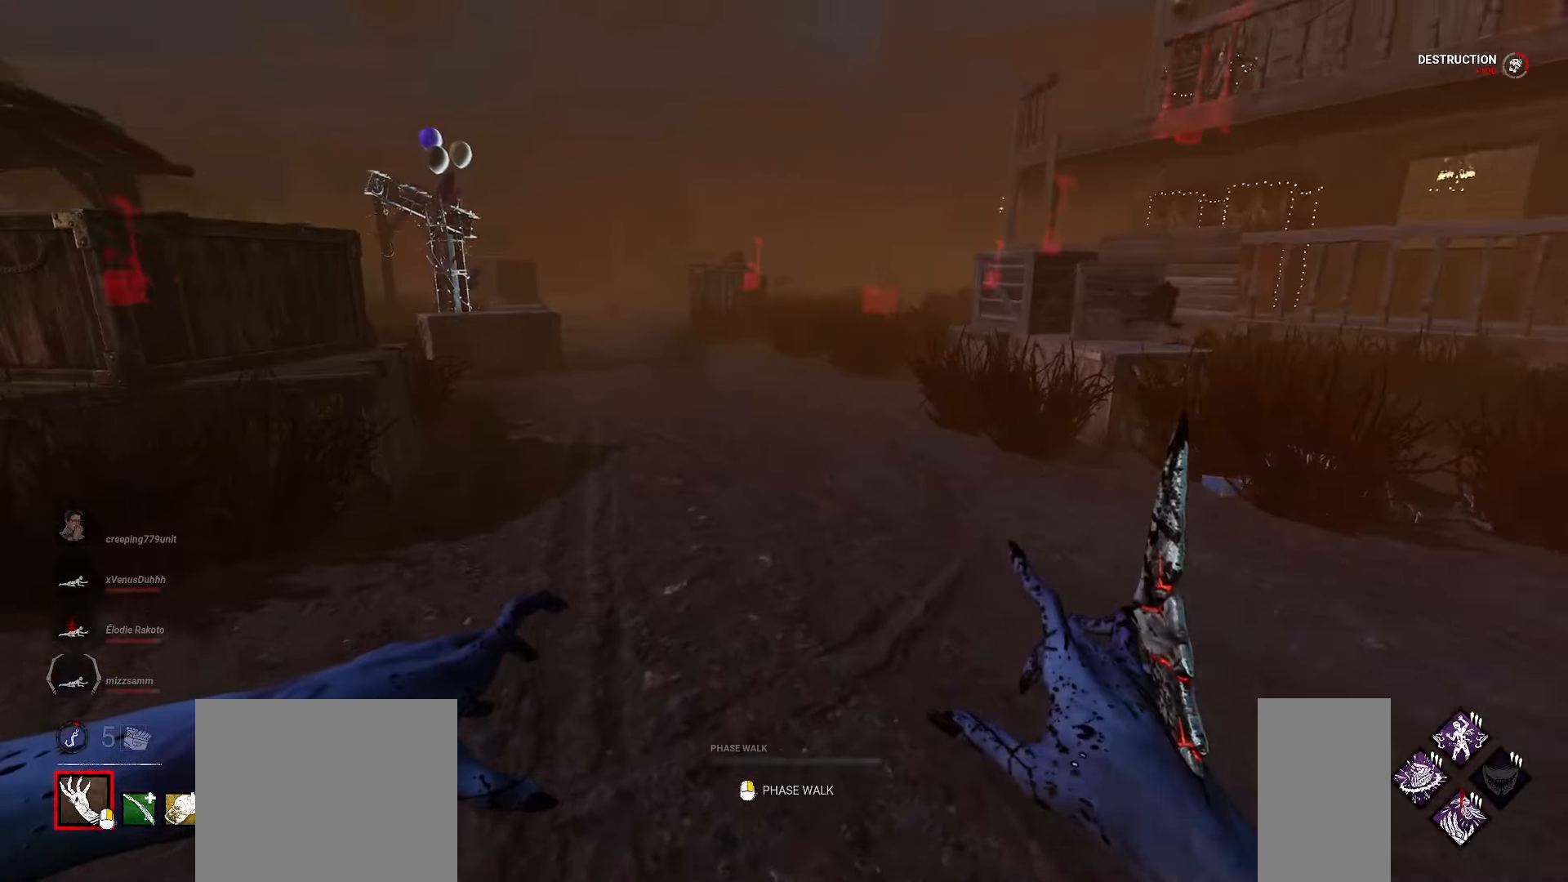
{"keys": ["d", "w"], "mouse": [], "events": []}
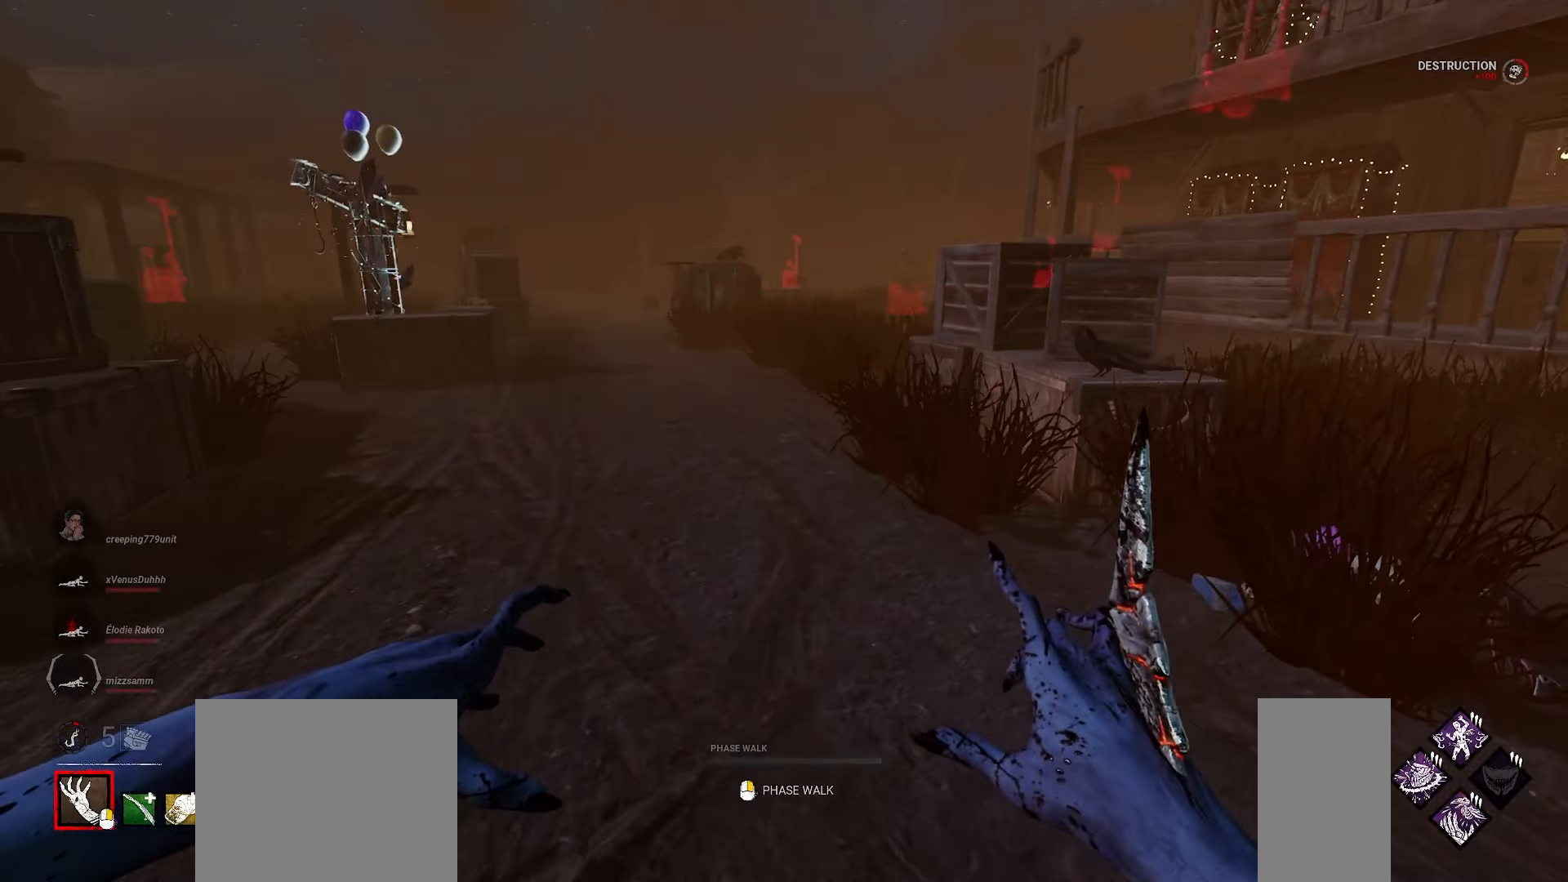
{"keys": ["w"], "mouse": [], "events": [[217, "d", "up"]]}
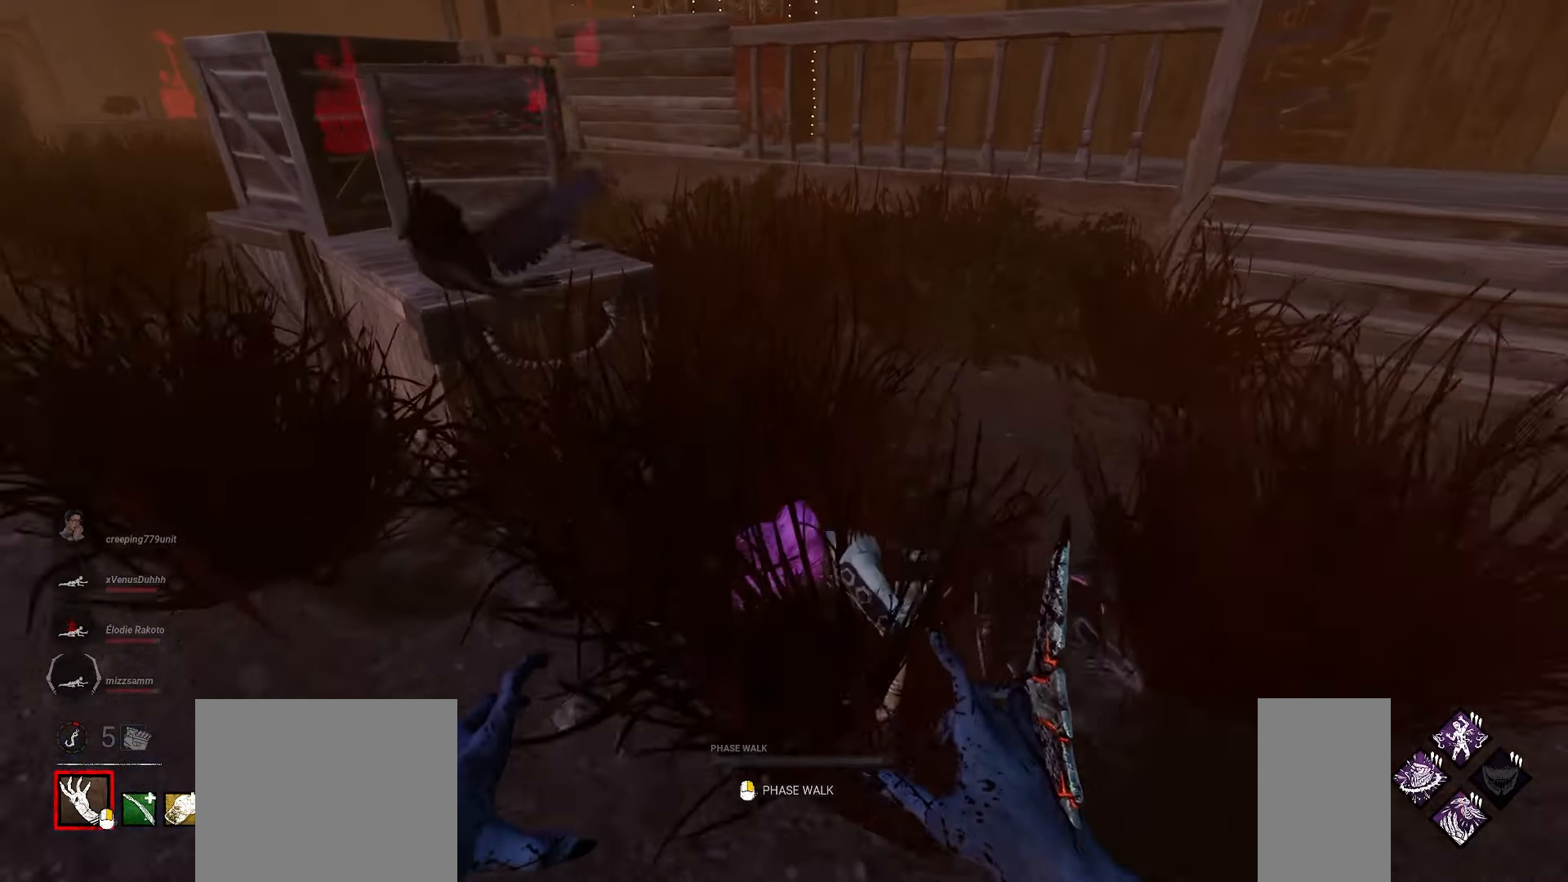
{"keys": [], "mouse": [], "events": [[283, "a", "down"], [367, "space", "down"], [467, "a", "up"], [467, "space", "up"], [483, "w", "up"]]}
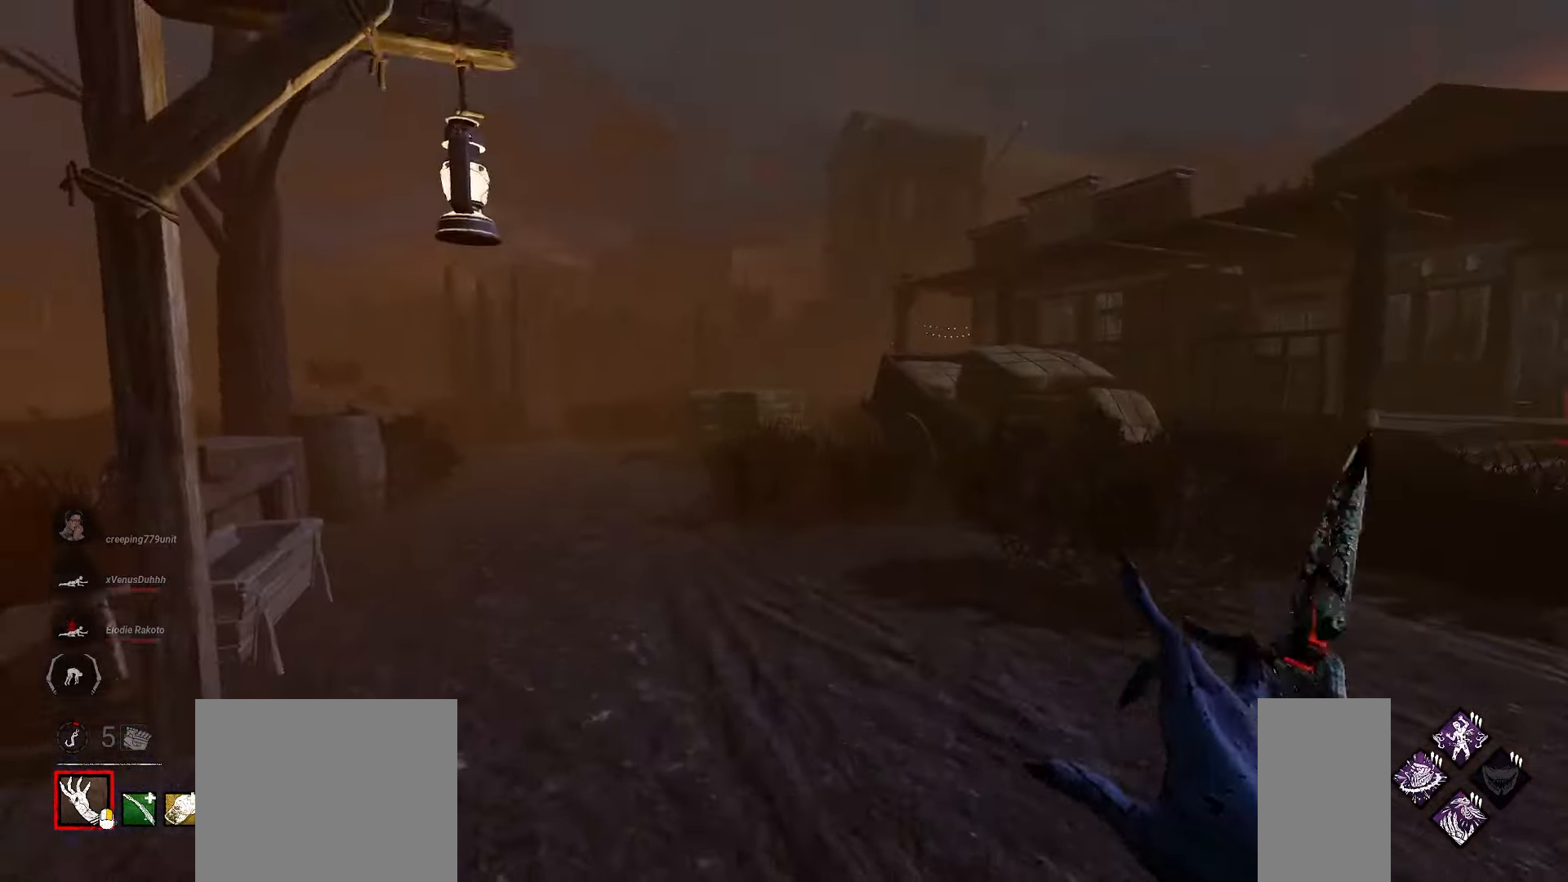
{"keys": [], "mouse": [], "events": []}
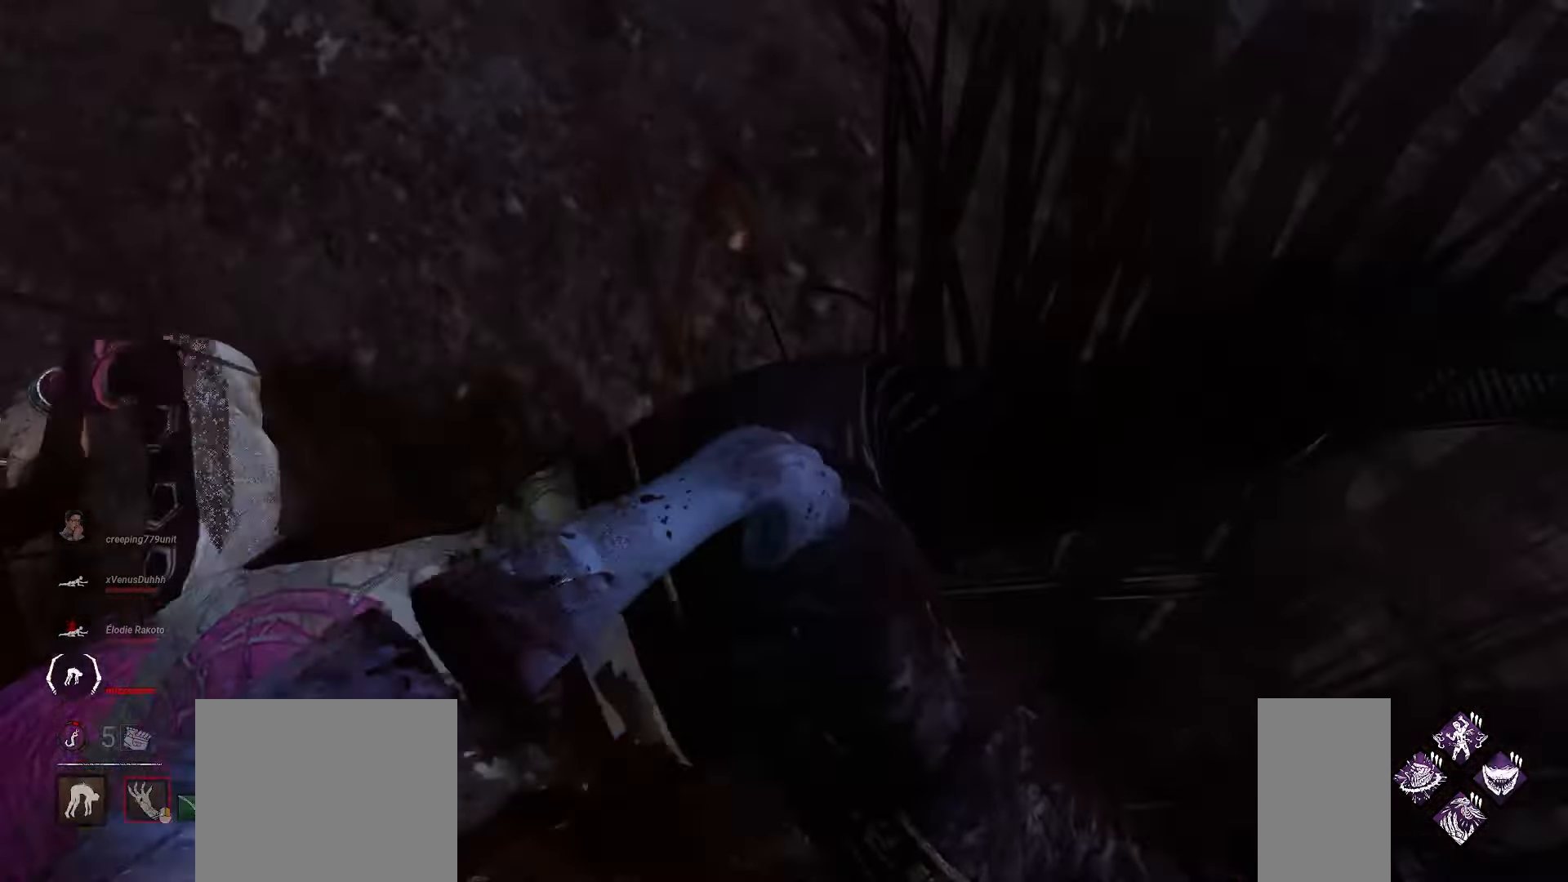
{"keys": [], "mouse": [], "events": []}
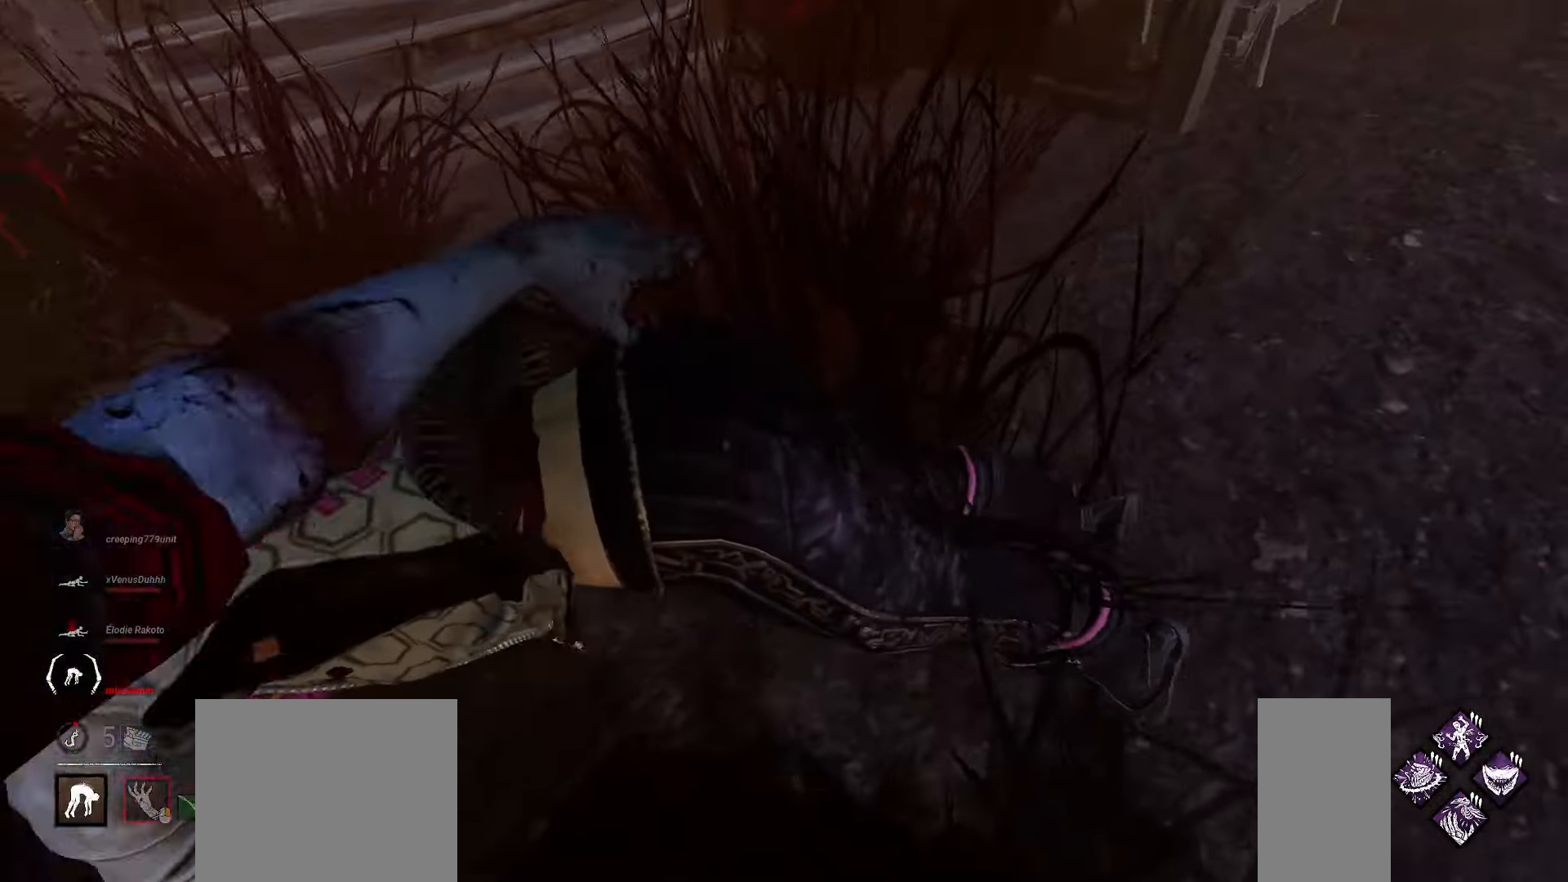
{"keys": [], "mouse": [], "events": []}
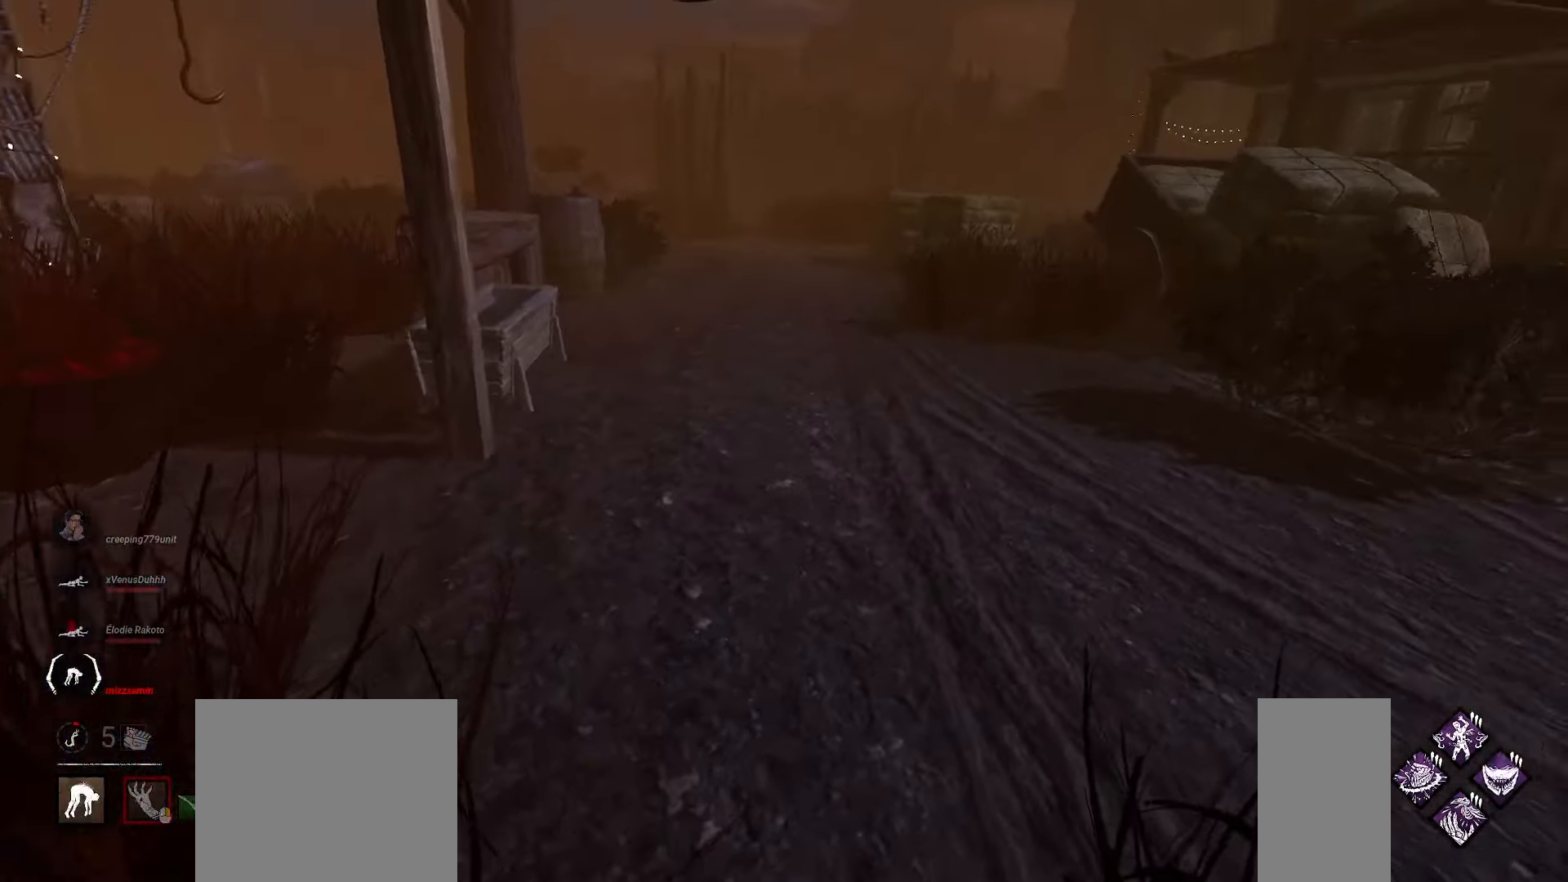
{"keys": [], "mouse": [], "events": []}
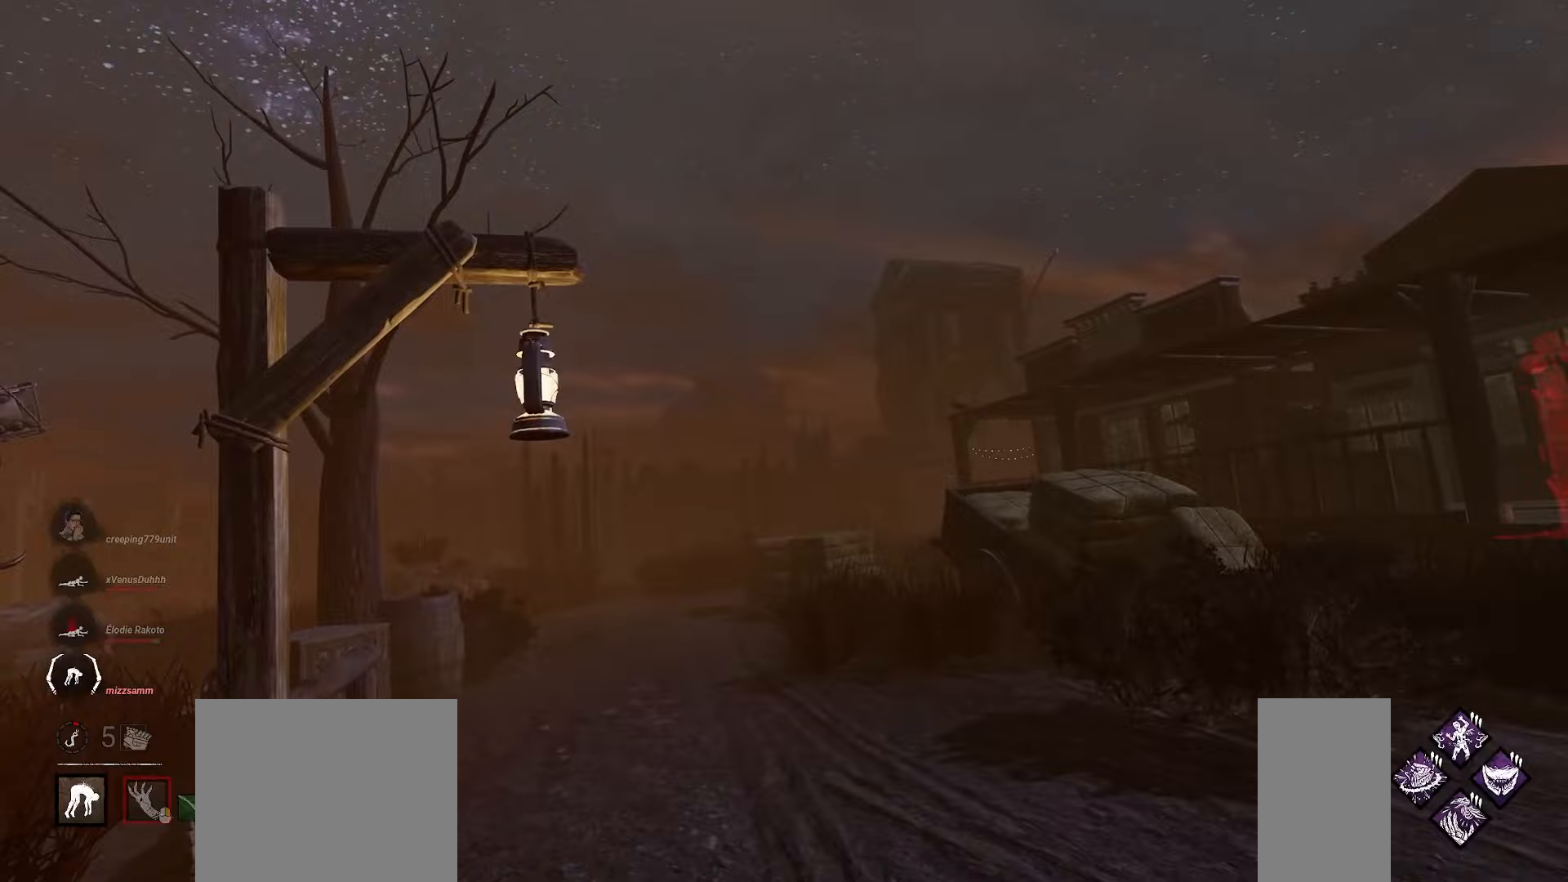
{"keys": [], "mouse": [], "events": []}
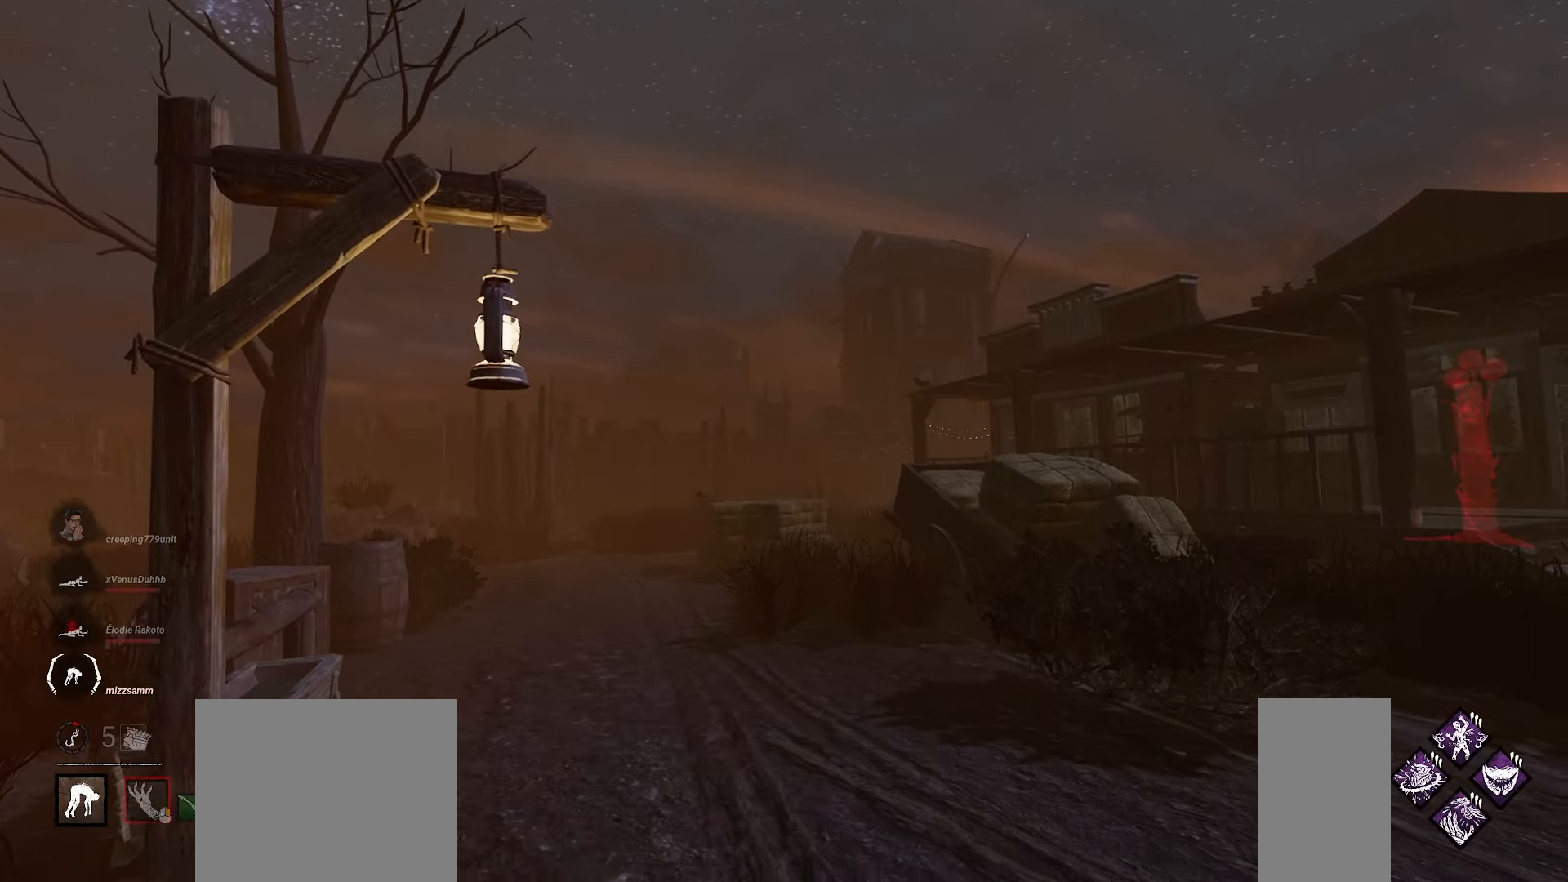
{"keys": ["d"], "mouse": [], "events": [[417, "d", "down"]]}
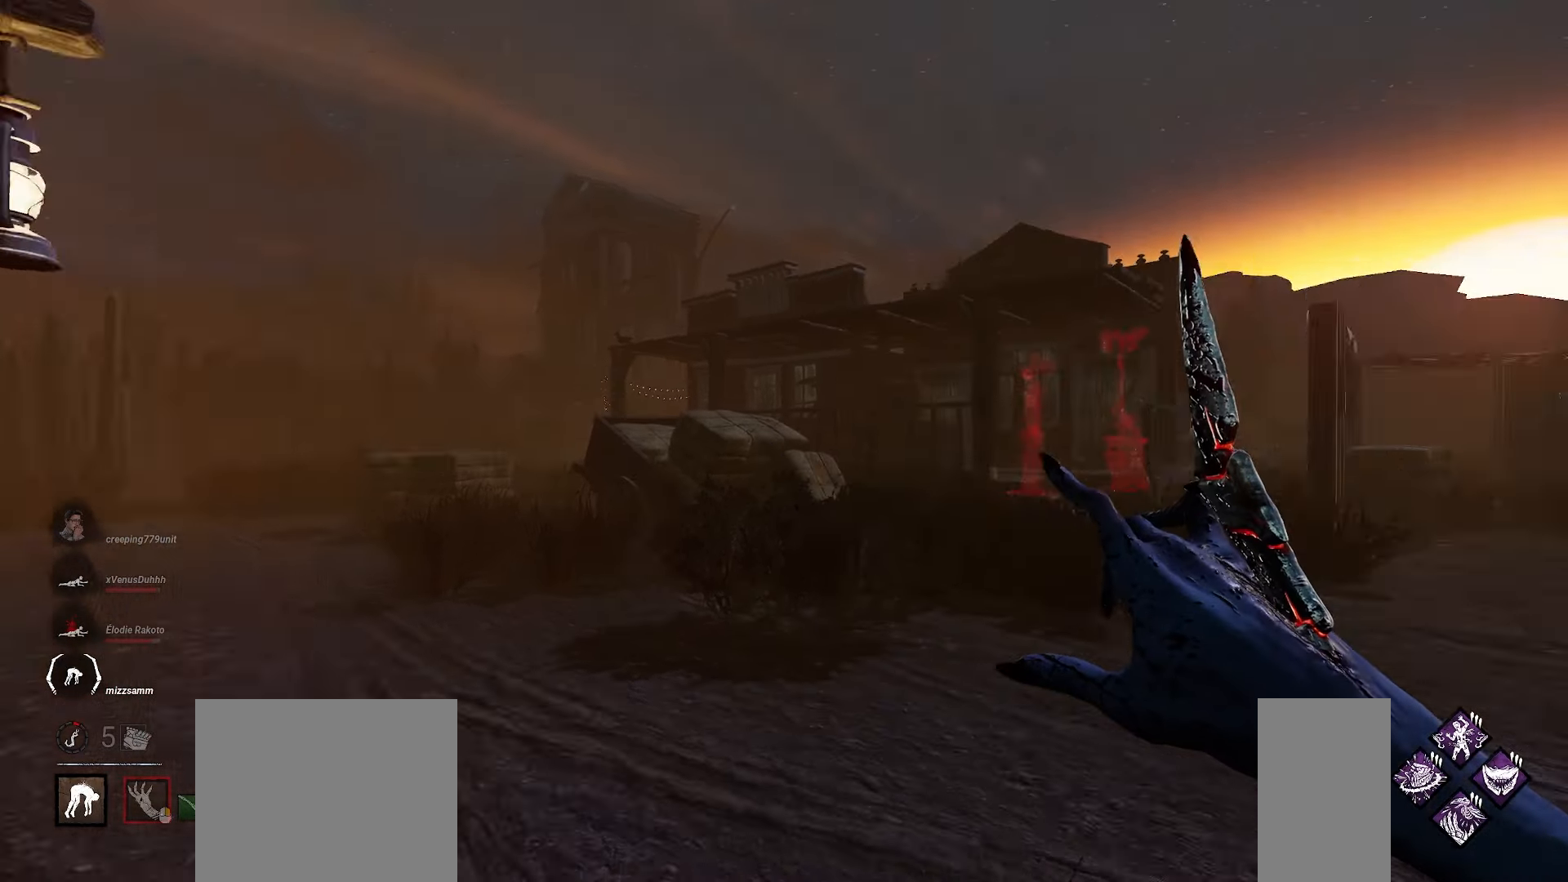
{"keys": ["w"], "mouse": [], "events": [[17, "w", "down"], [33, "d", "up"], [150, "a", "down"], [250, "a", "up"]]}
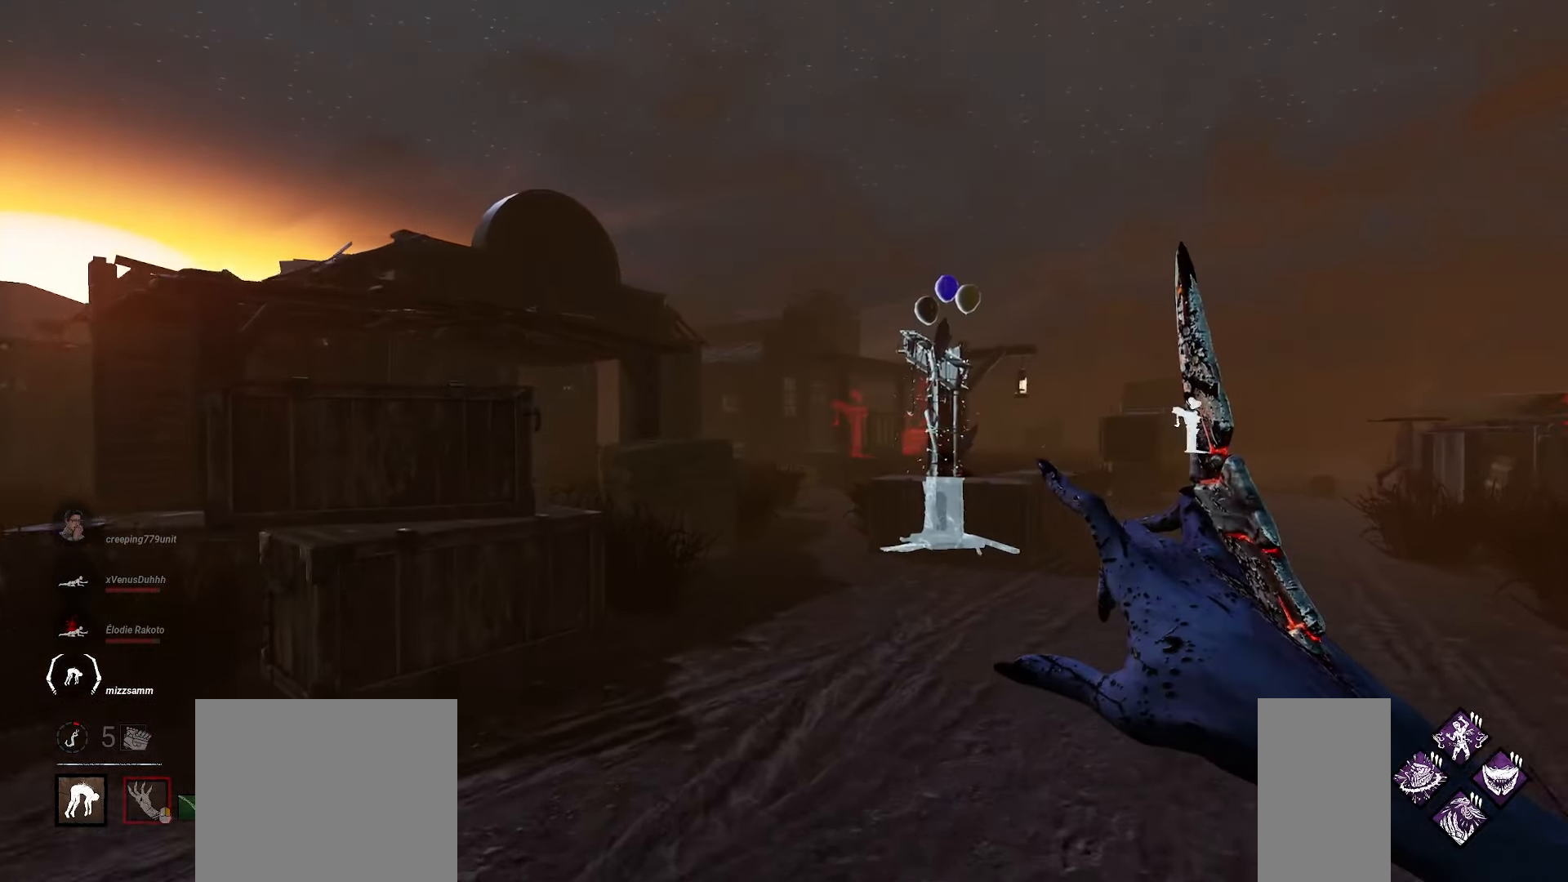
{"keys": ["w"], "mouse": [], "events": []}
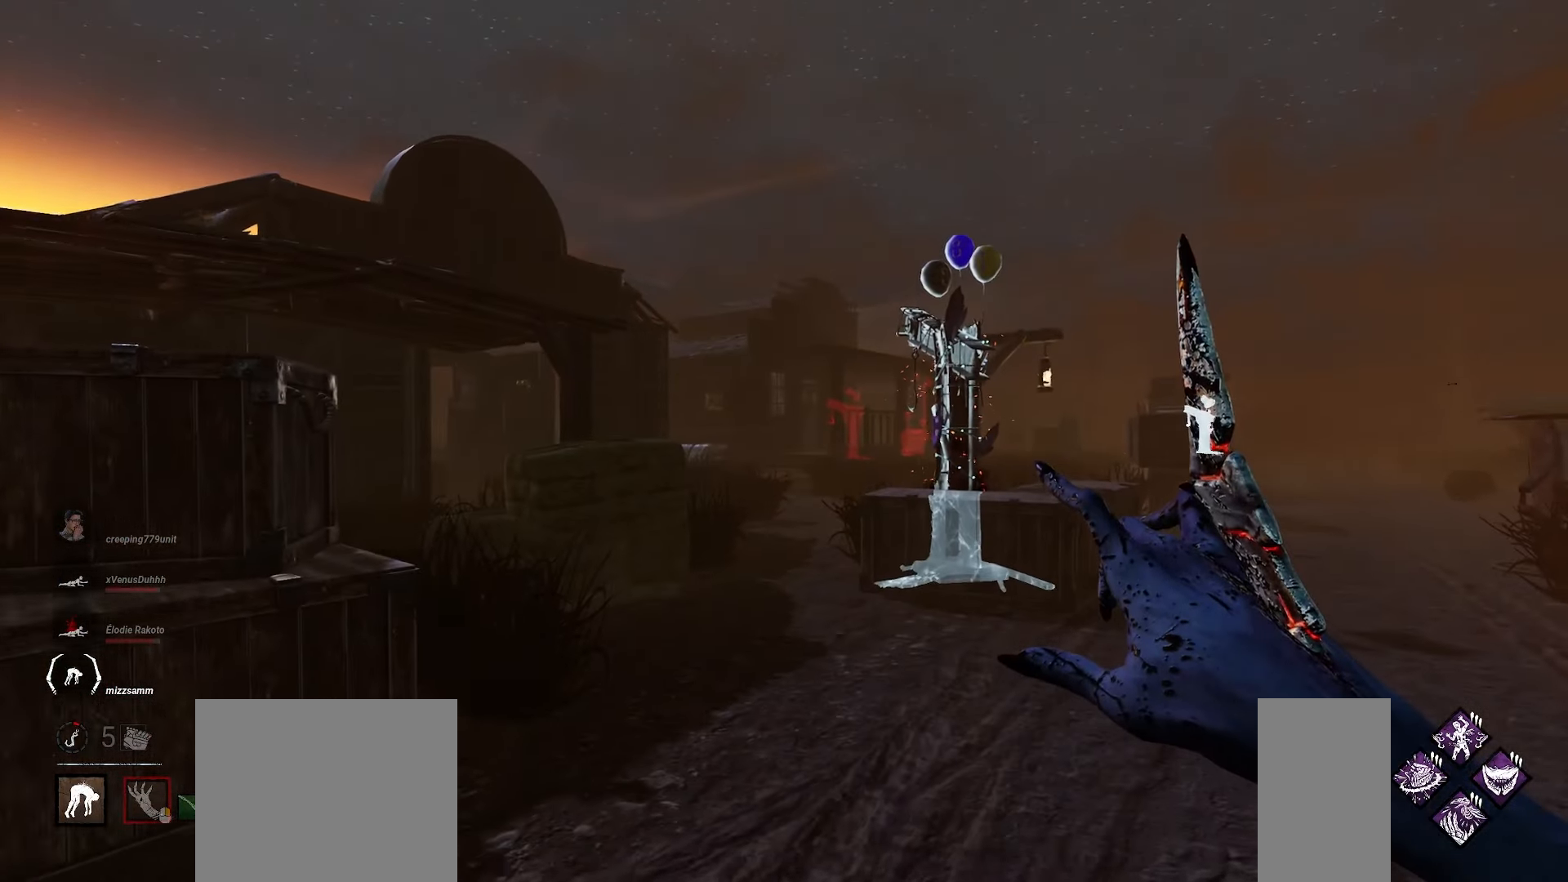
{"keys": ["w"], "mouse": [], "events": []}
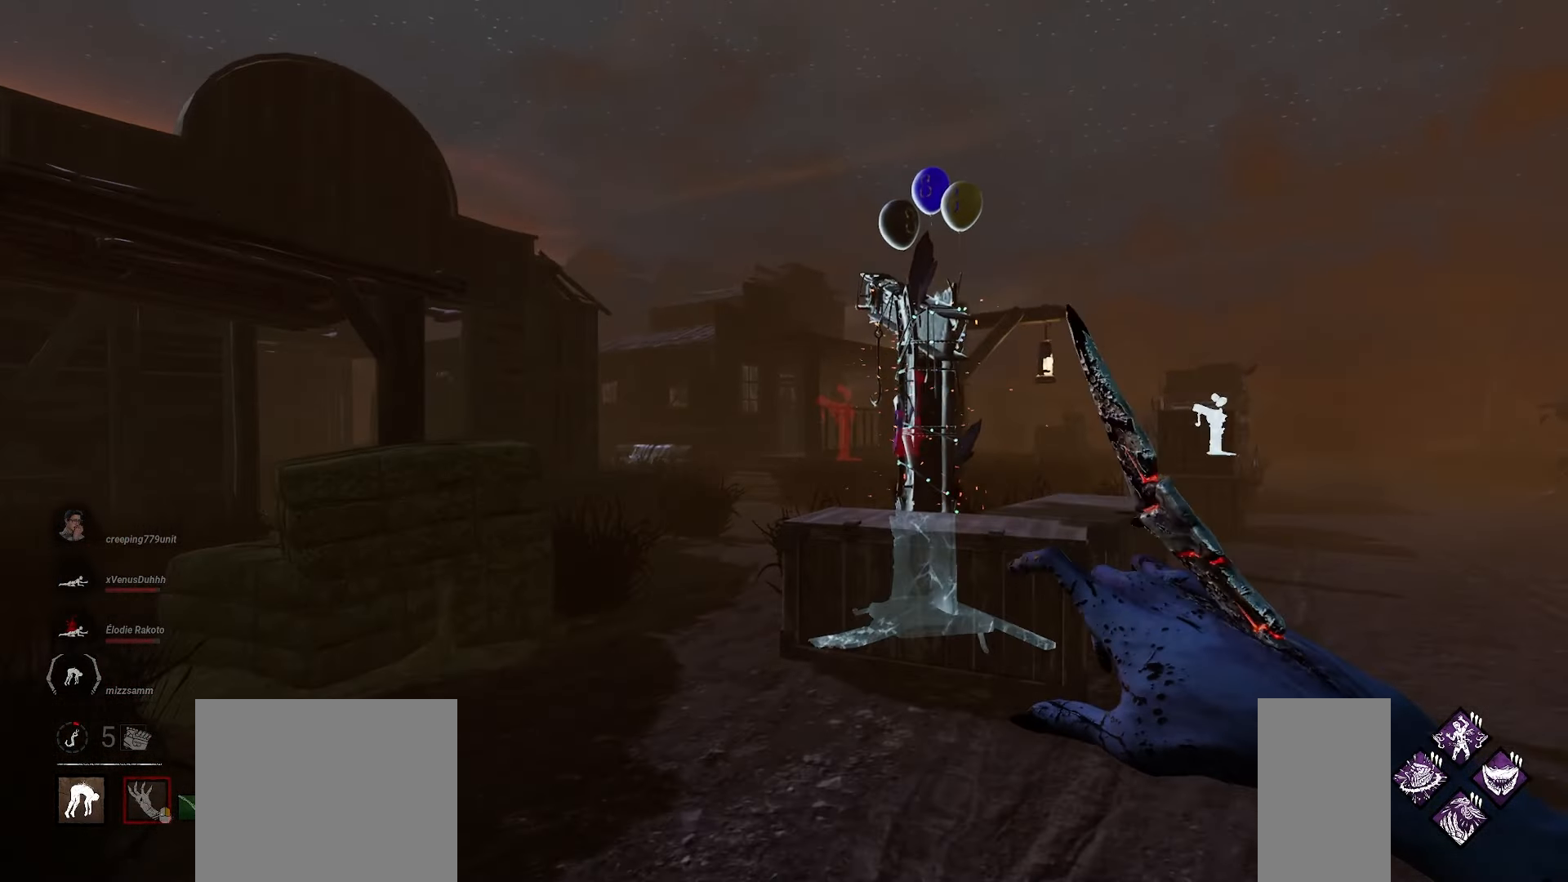
{"keys": ["a", "w"], "mouse": [], "events": [[400, "a", "down"]]}
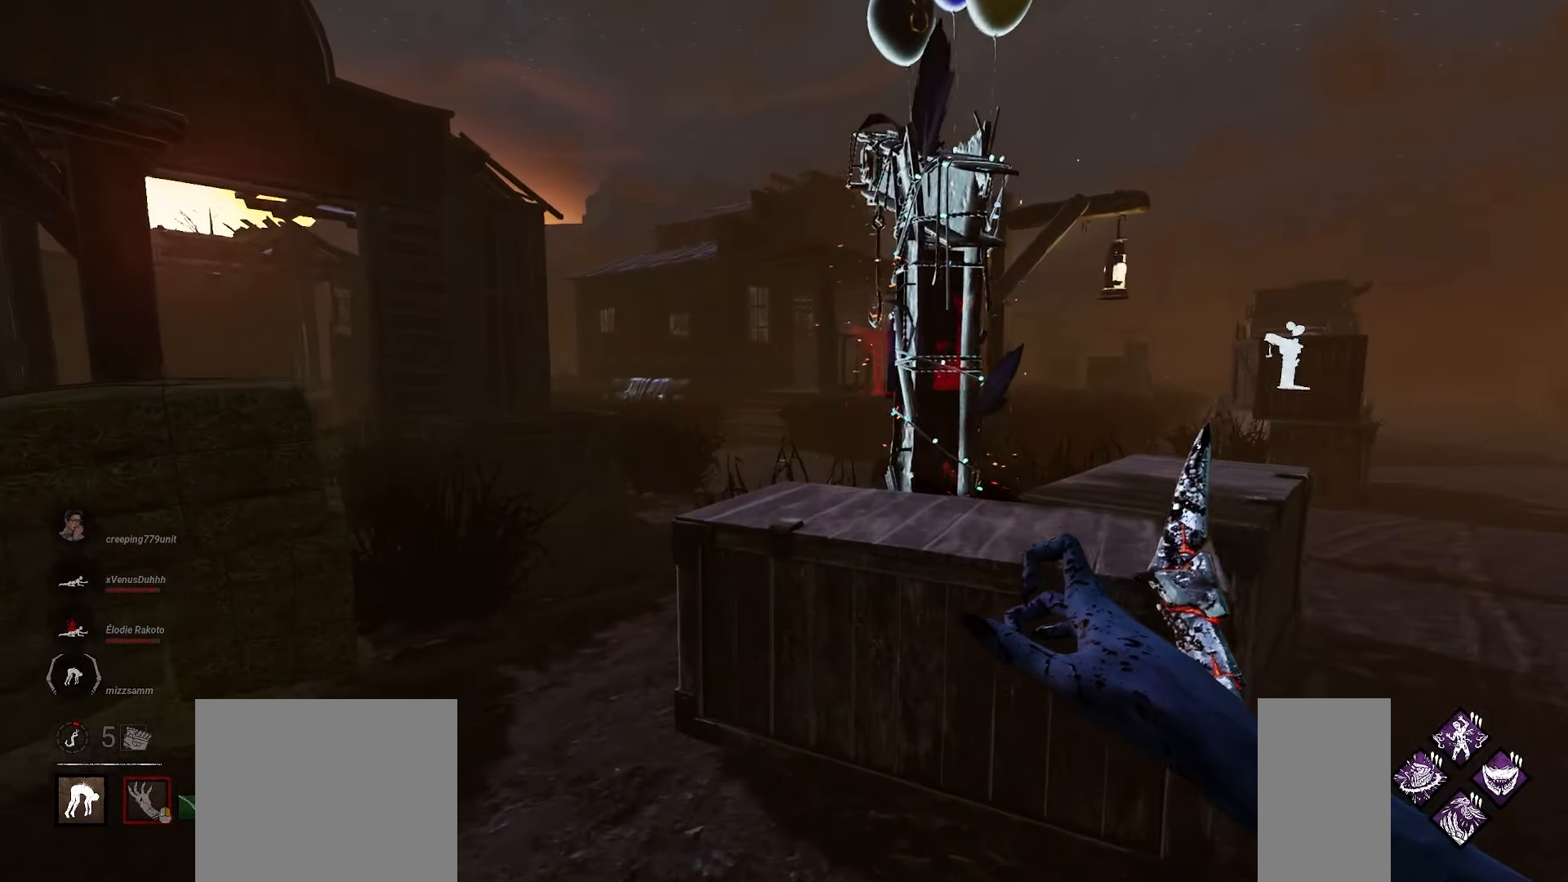
{"keys": ["a", "w"], "mouse": [], "events": []}
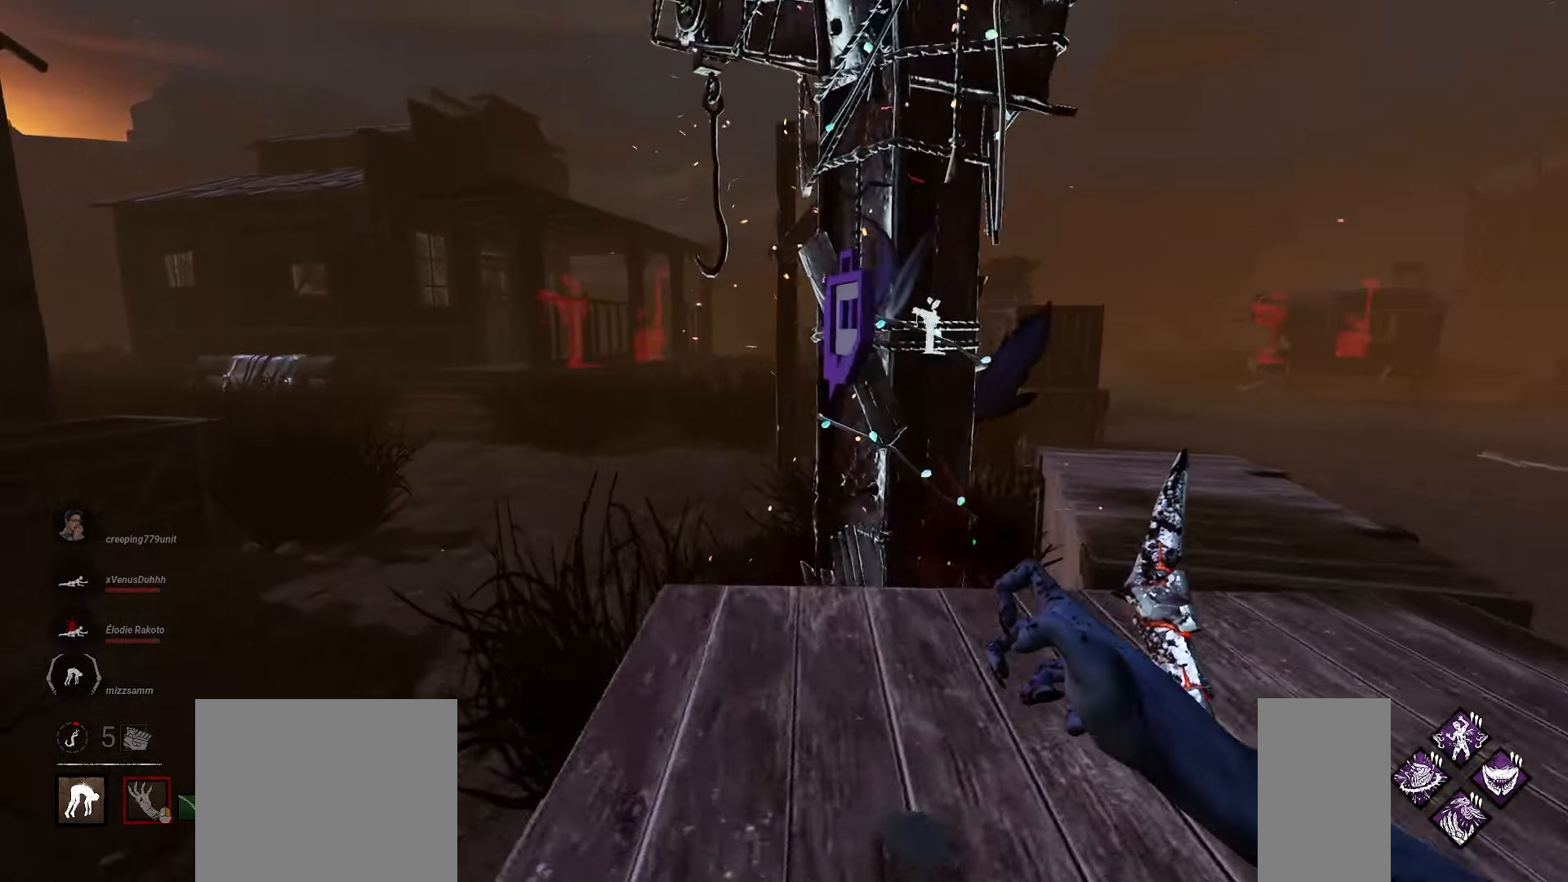
{"keys": ["a", "w"], "mouse": [], "events": []}
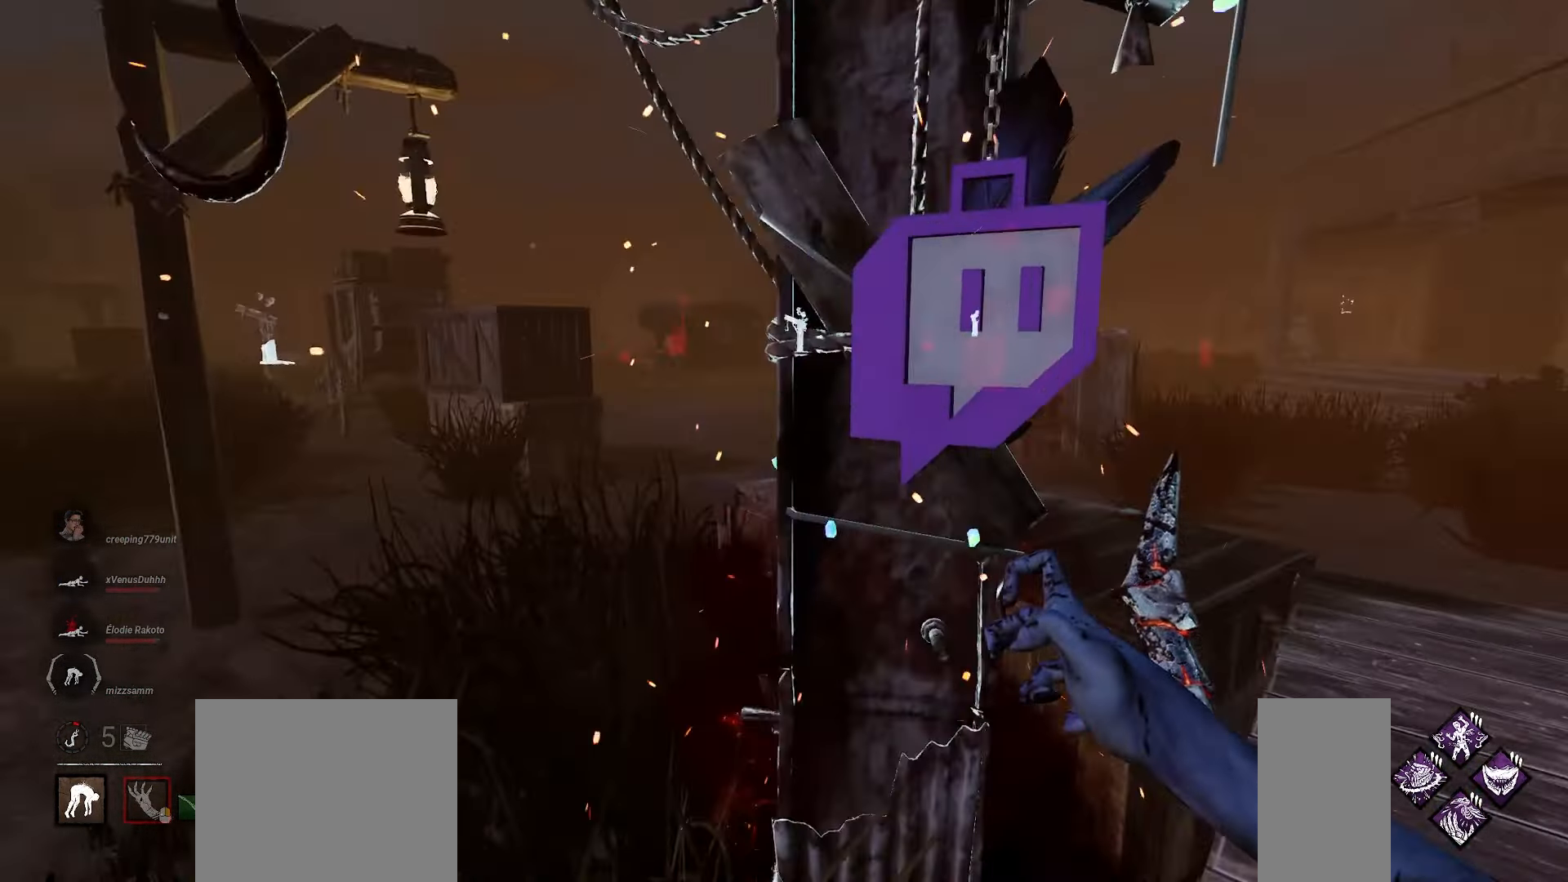
{"keys": ["a", "space", "w"], "mouse": []}
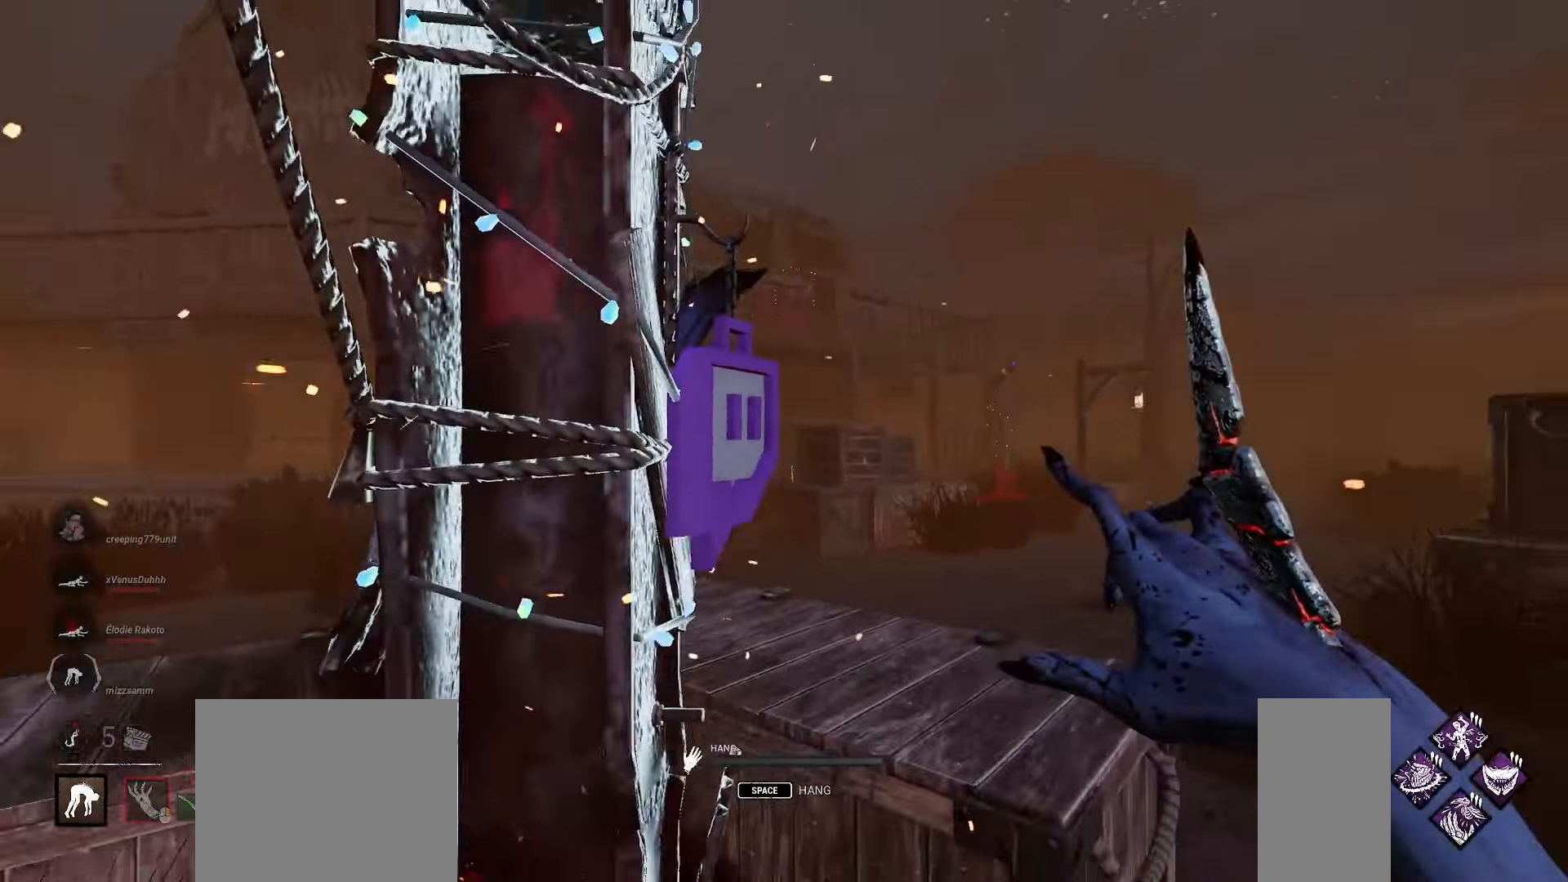
{"keys": [], "mouse": [], "events": [[283, "a", "up"], [283, "space", "up"], [283, "w", "up"]]}
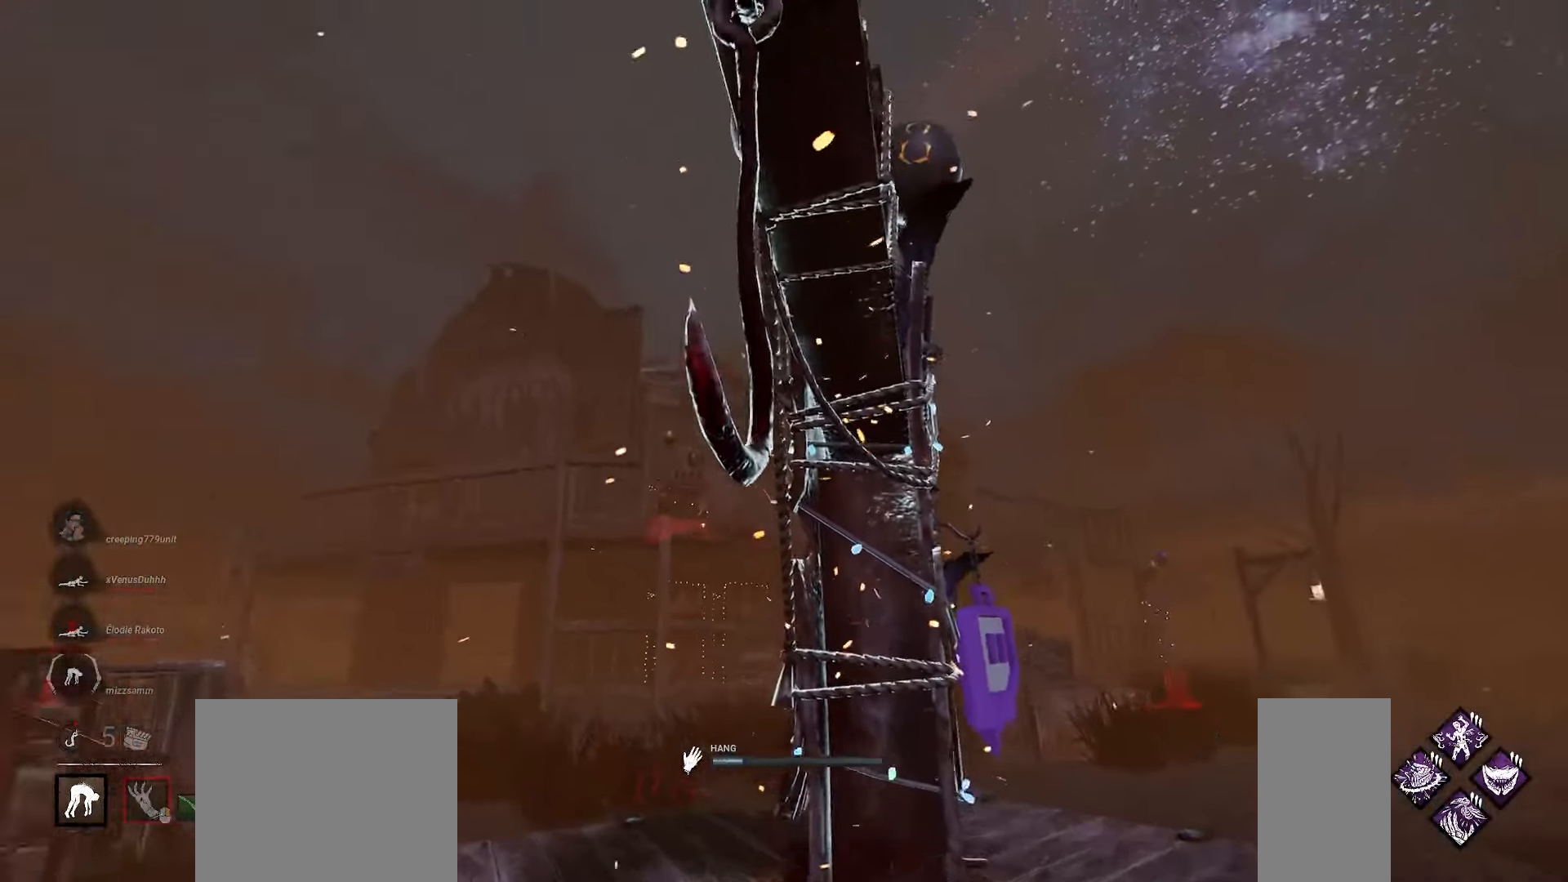
{"keys": [], "mouse": [], "events": []}
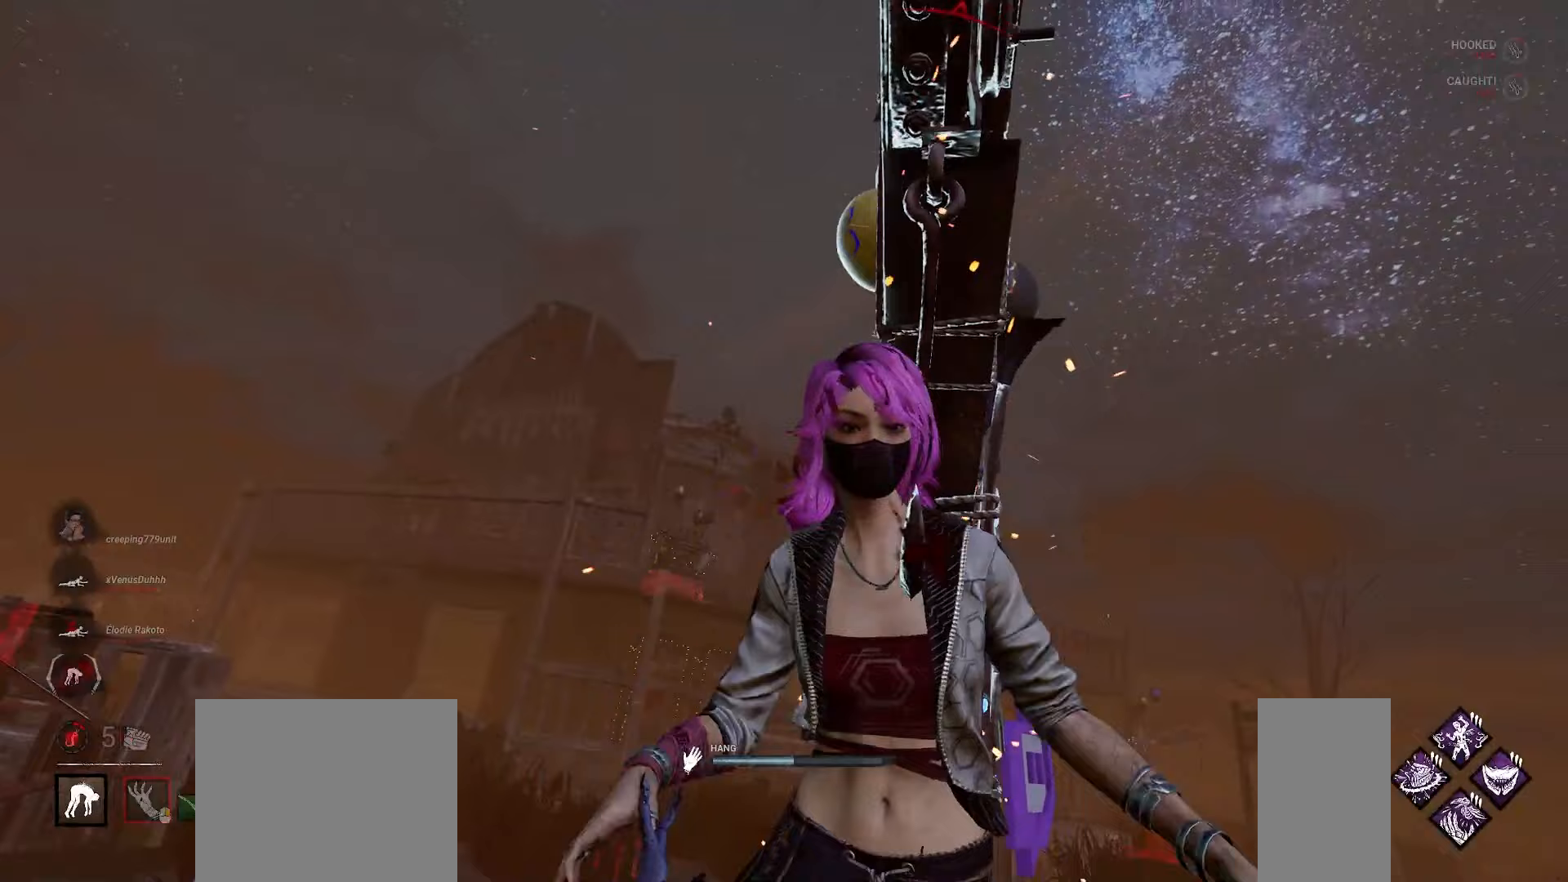
{"keys": [], "mouse": [], "events": []}
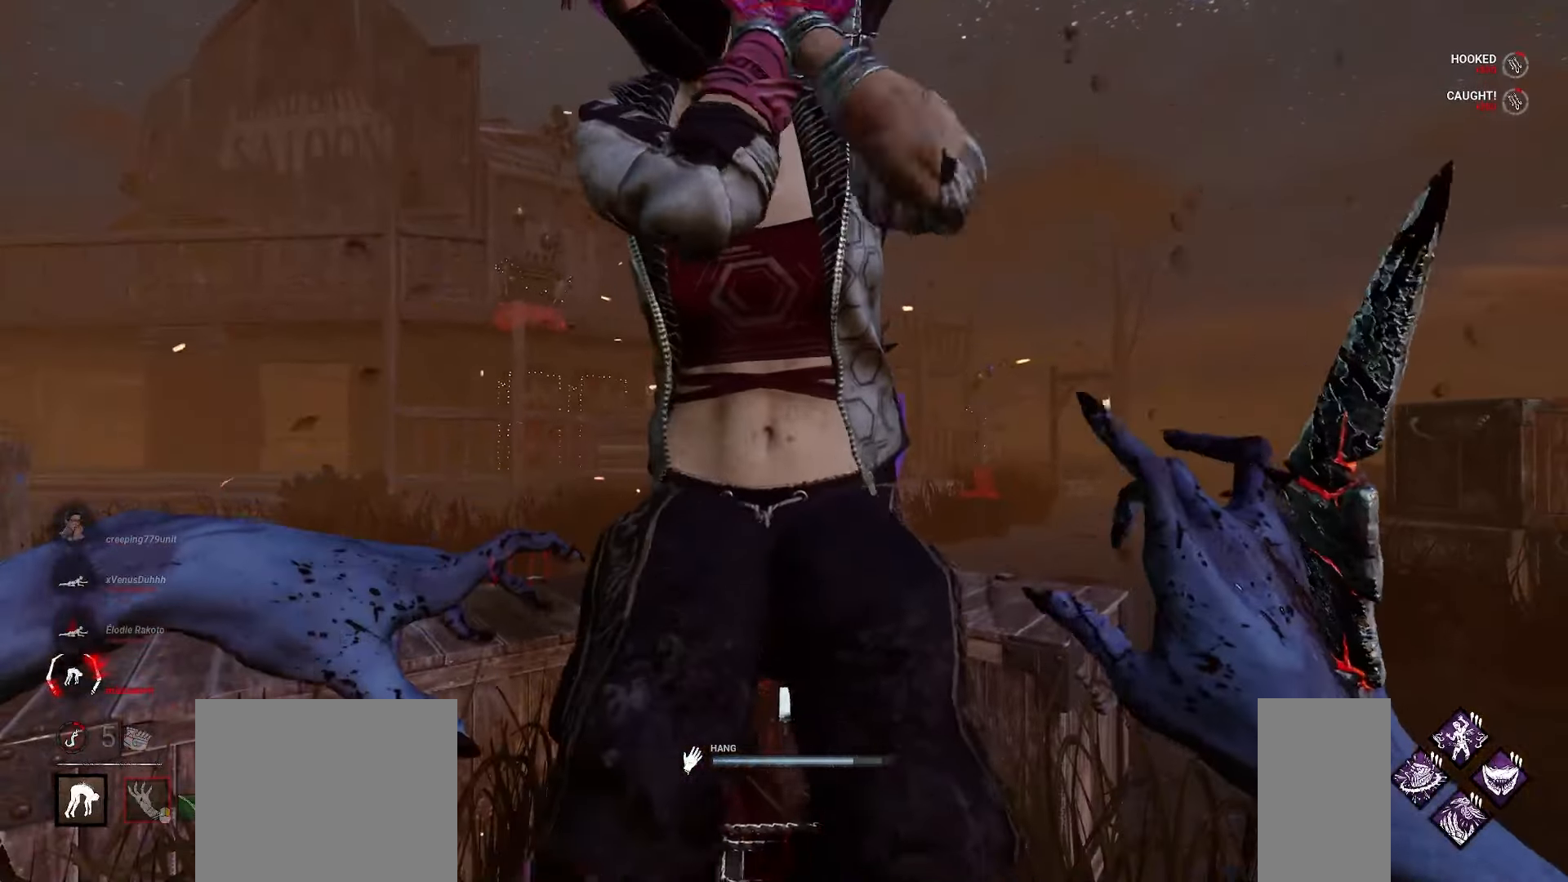
{"keys": ["w"], "mouse": [], "events": [[283, "d", "down"], [383, "w", "down"], [400, "d", "up"]]}
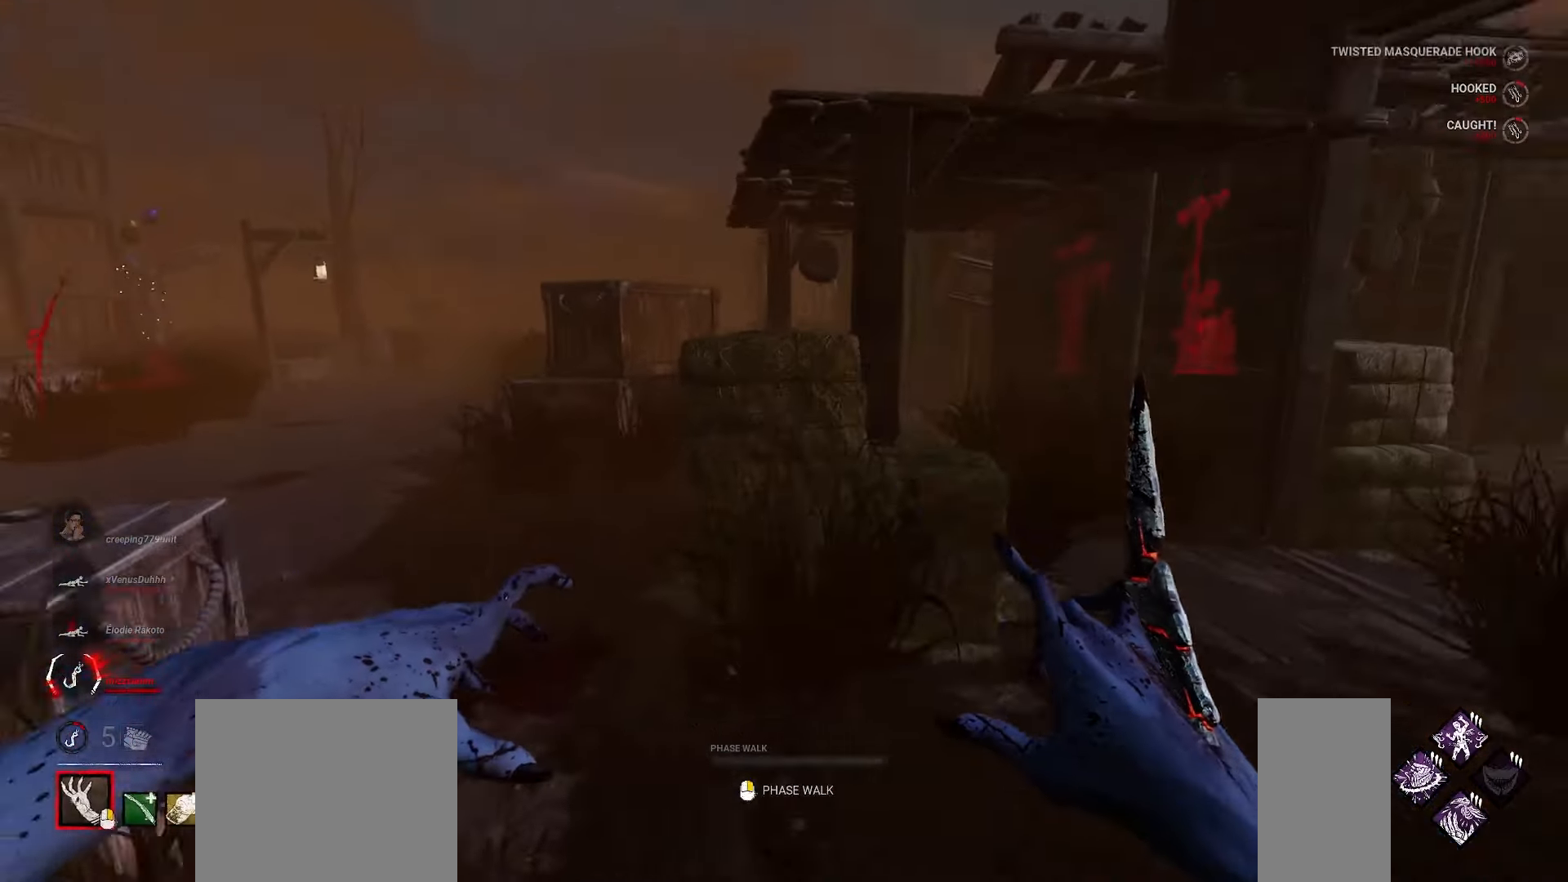
{"keys": ["a", "w"], "mouse": [], "events": [[383, "a", "down"]]}
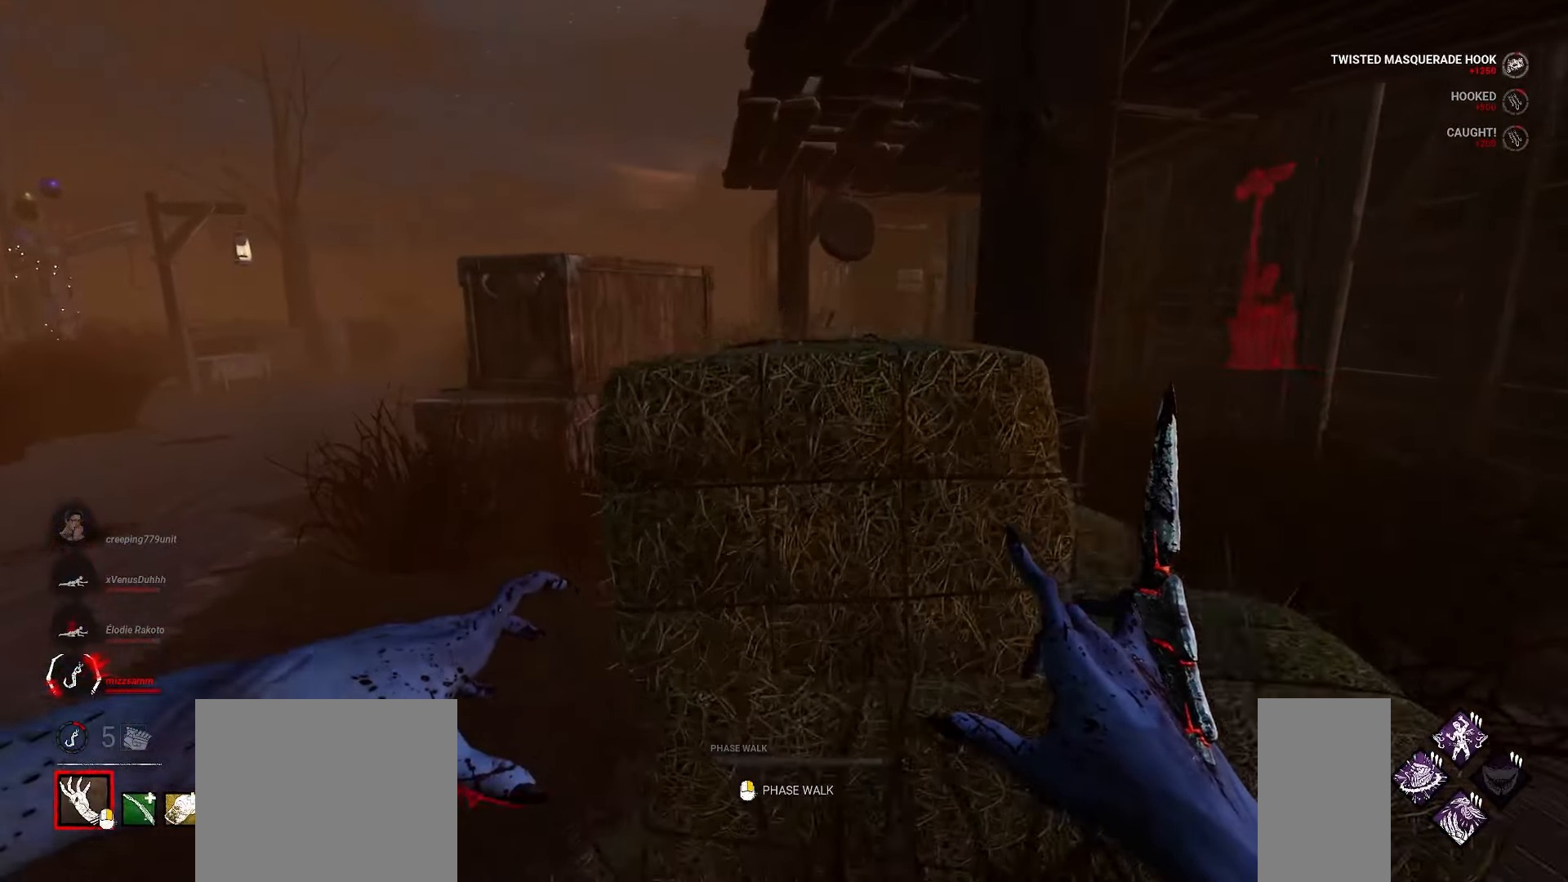
{"keys": ["w"], "mouse": [], "events": [[217, "a", "up"]]}
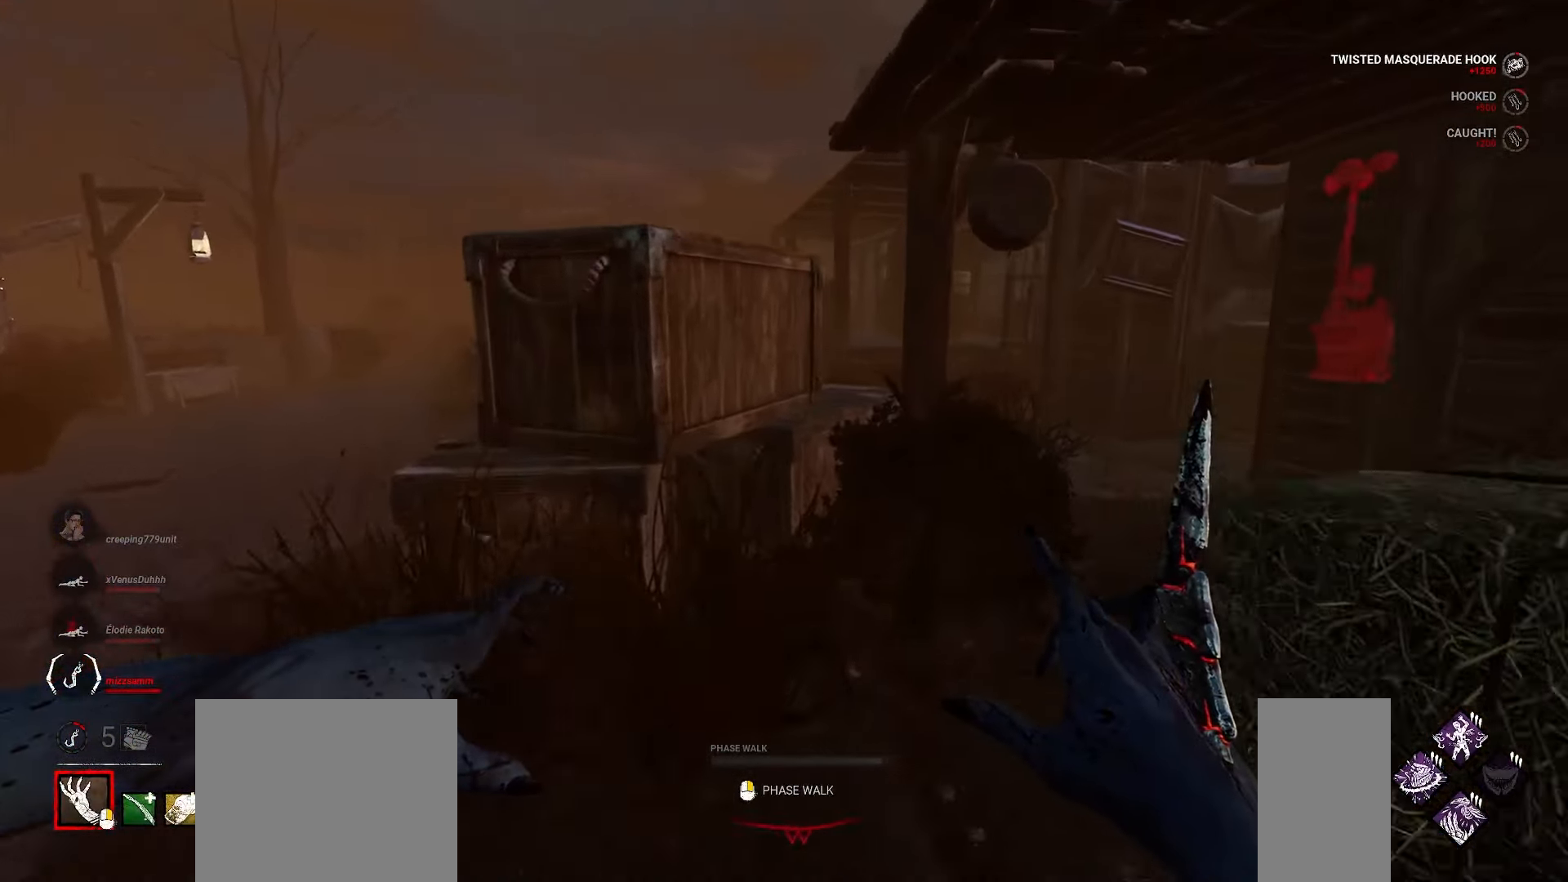
{"keys": ["w"], "mouse": [], "events": []}
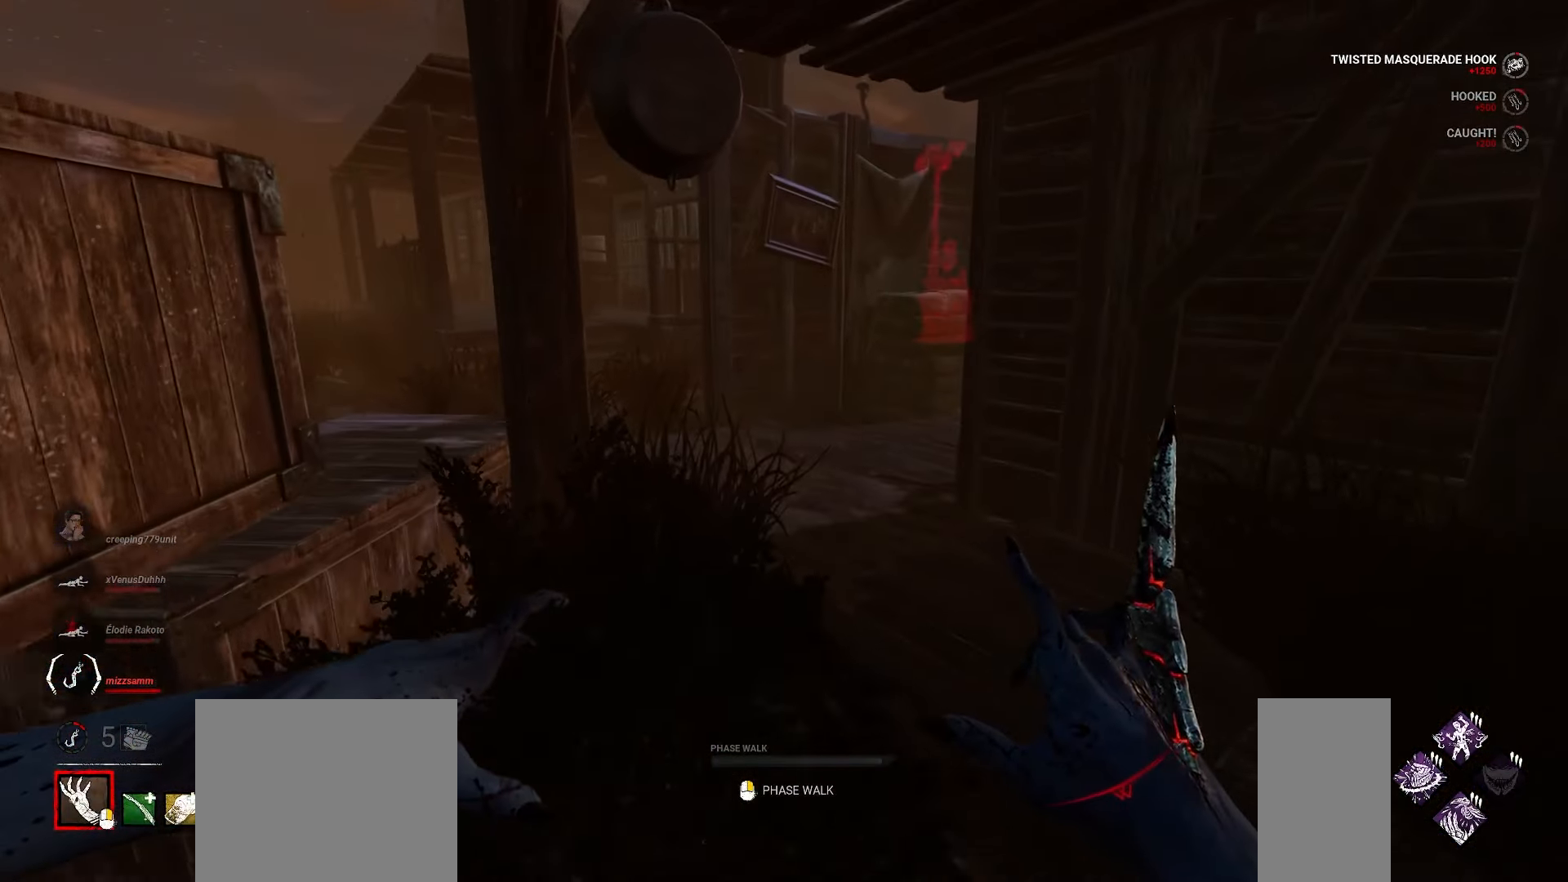
{"keys": ["w"], "mouse": [], "events": []}